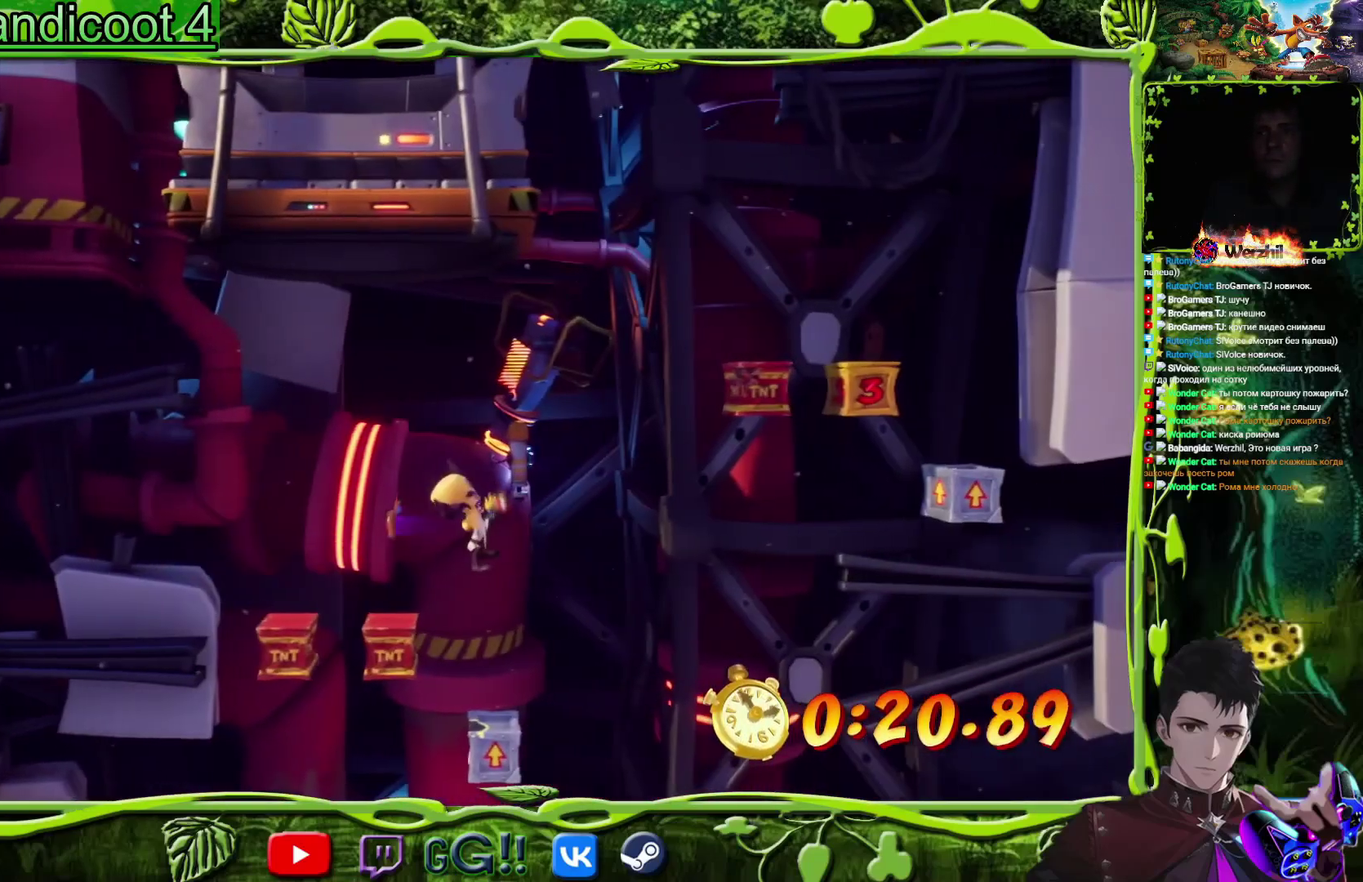
Gameplay with a controller (PlayStation layout); each line is a JSON object with the inputs held at the frame after it. "events" lists button and stick changes between this image and that frame as [ms after this image, input, new state], when the widget could be followed in between. Not read: L3 R3 left_stick right_stick.
{"buttons": ["CROSS", "DPAD_RIGHT"], "events": [[401, "DPAD_RIGHT", "down"]]}
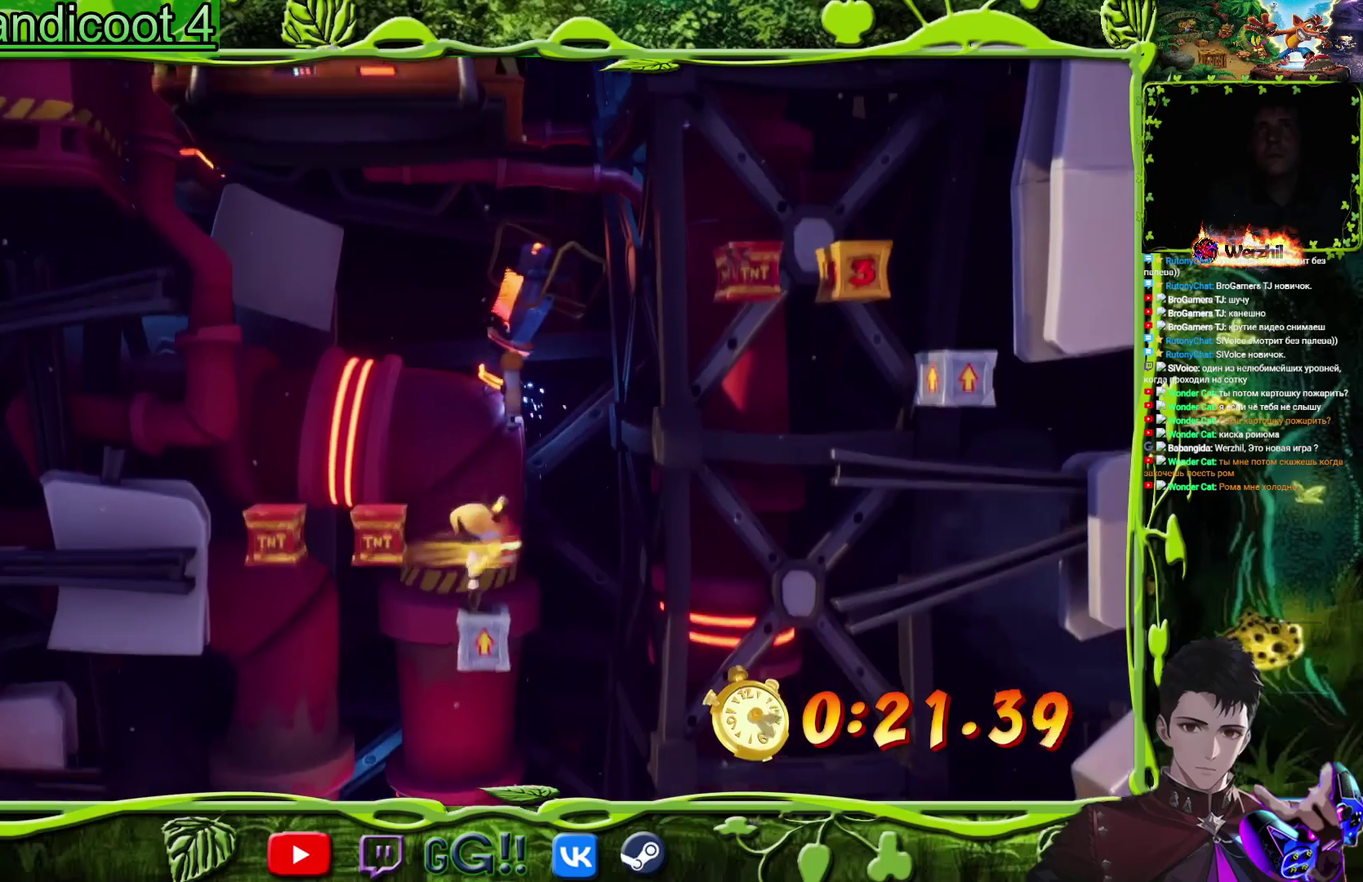
{"buttons": ["CROSS", "DPAD_RIGHT"], "events": []}
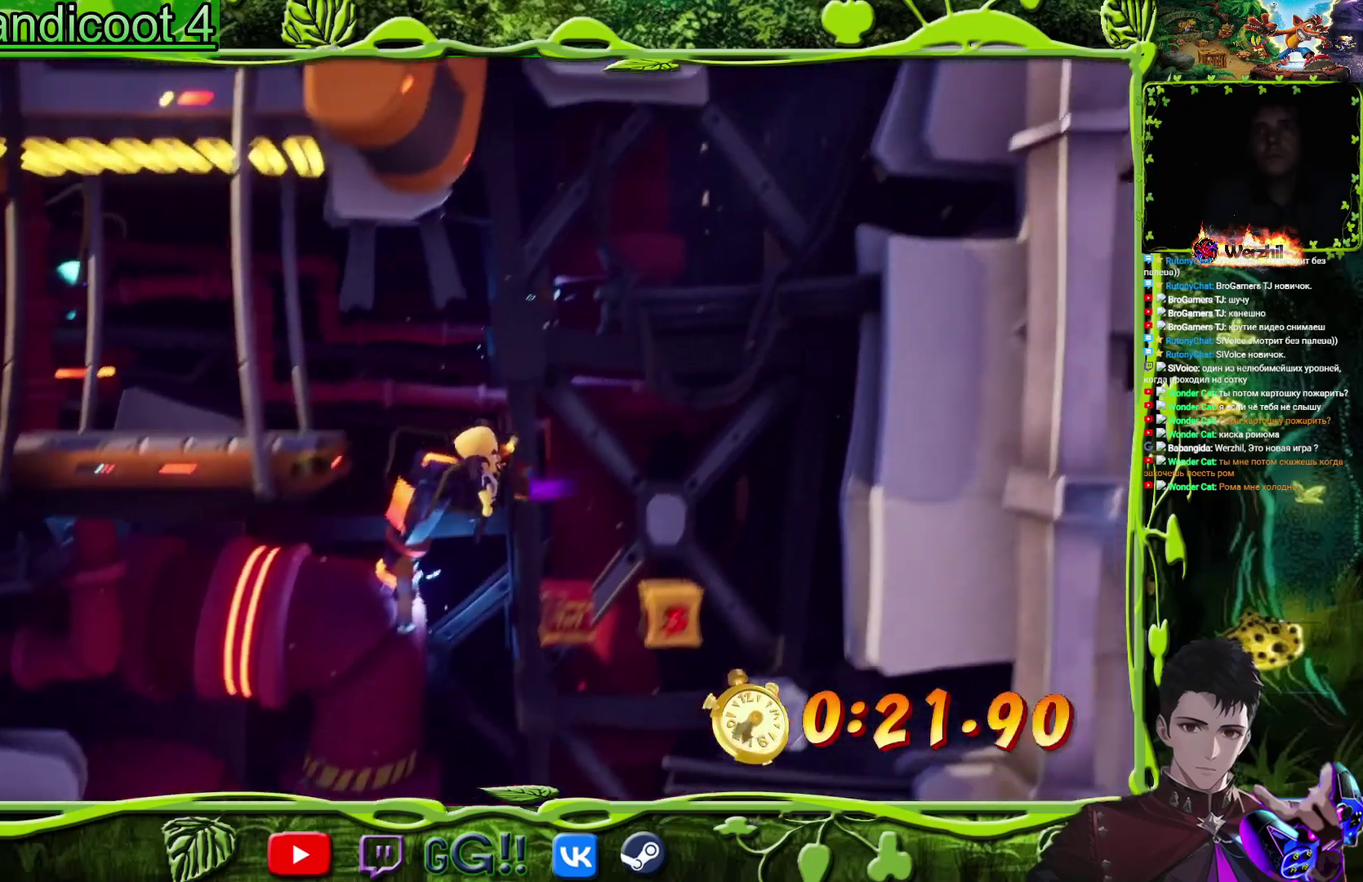
{"buttons": ["CROSS"], "events": [[350, "DPAD_RIGHT", "up"]]}
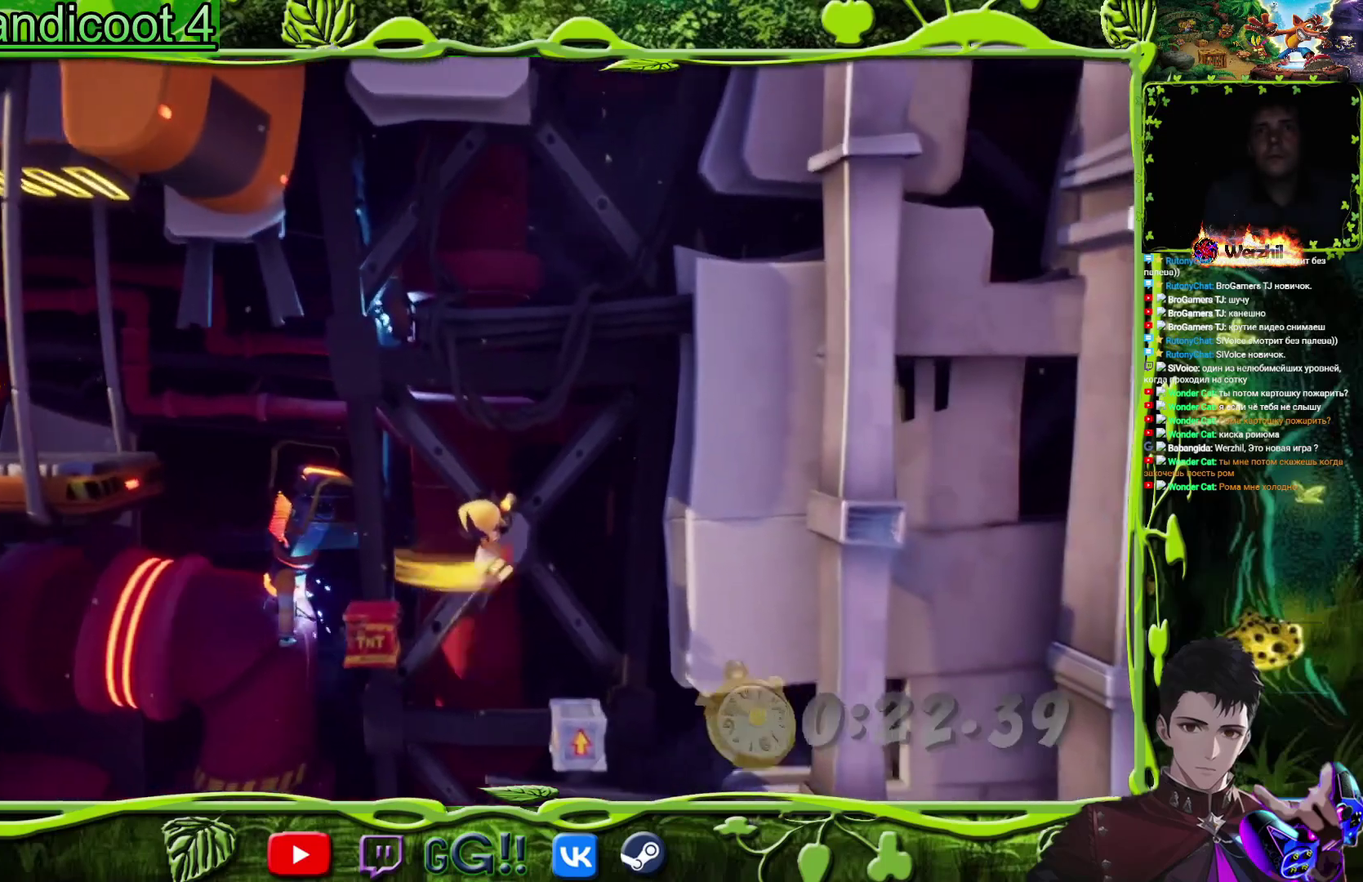
{"buttons": ["CROSS", "DPAD_LEFT"], "events": [[367, "DPAD_LEFT", "down"]]}
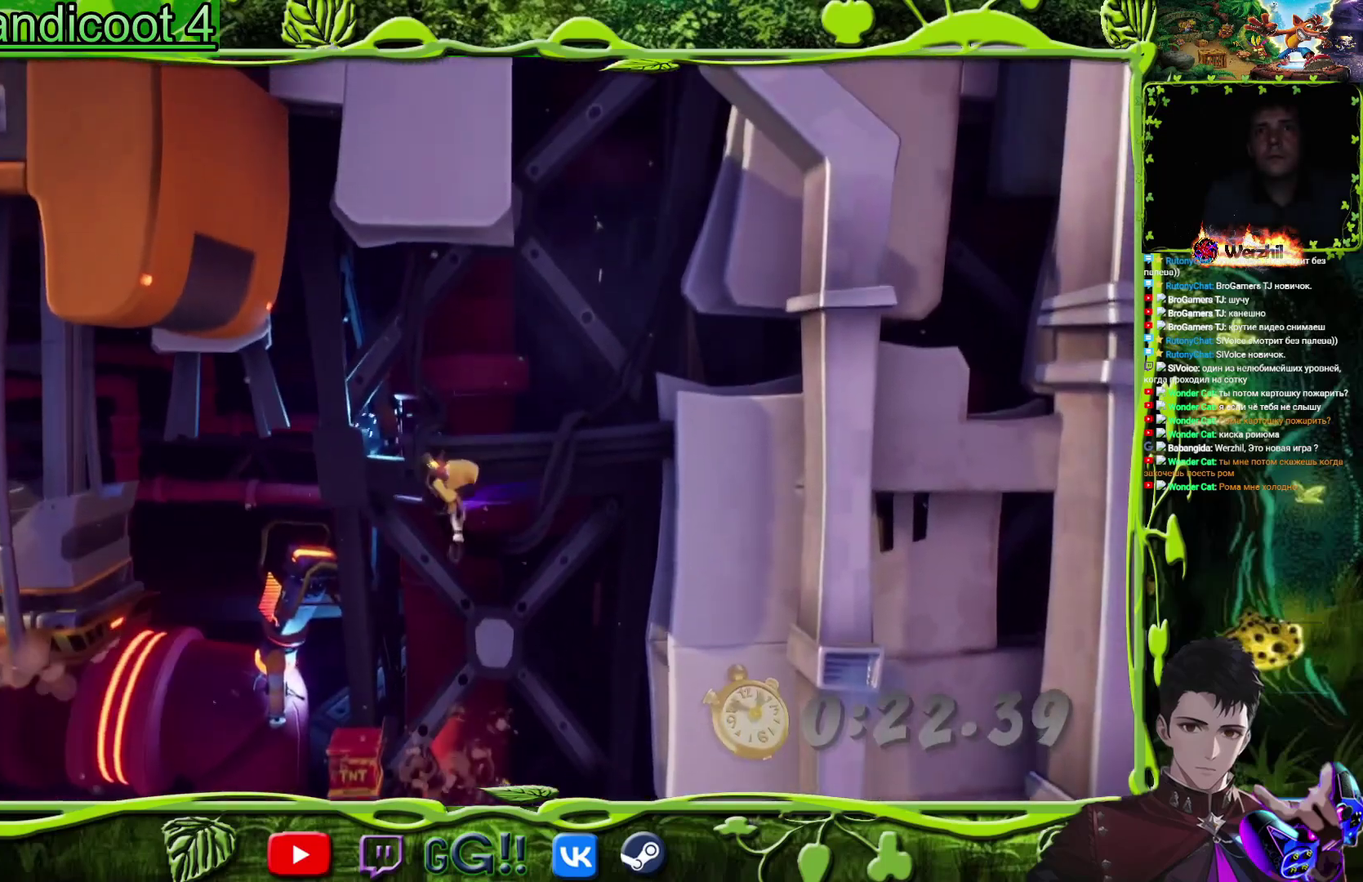
{"buttons": ["CROSS"], "events": [[150, "DPAD_LEFT", "up"], [300, "DPAD_LEFT", "down"], [417, "DPAD_LEFT", "up"]]}
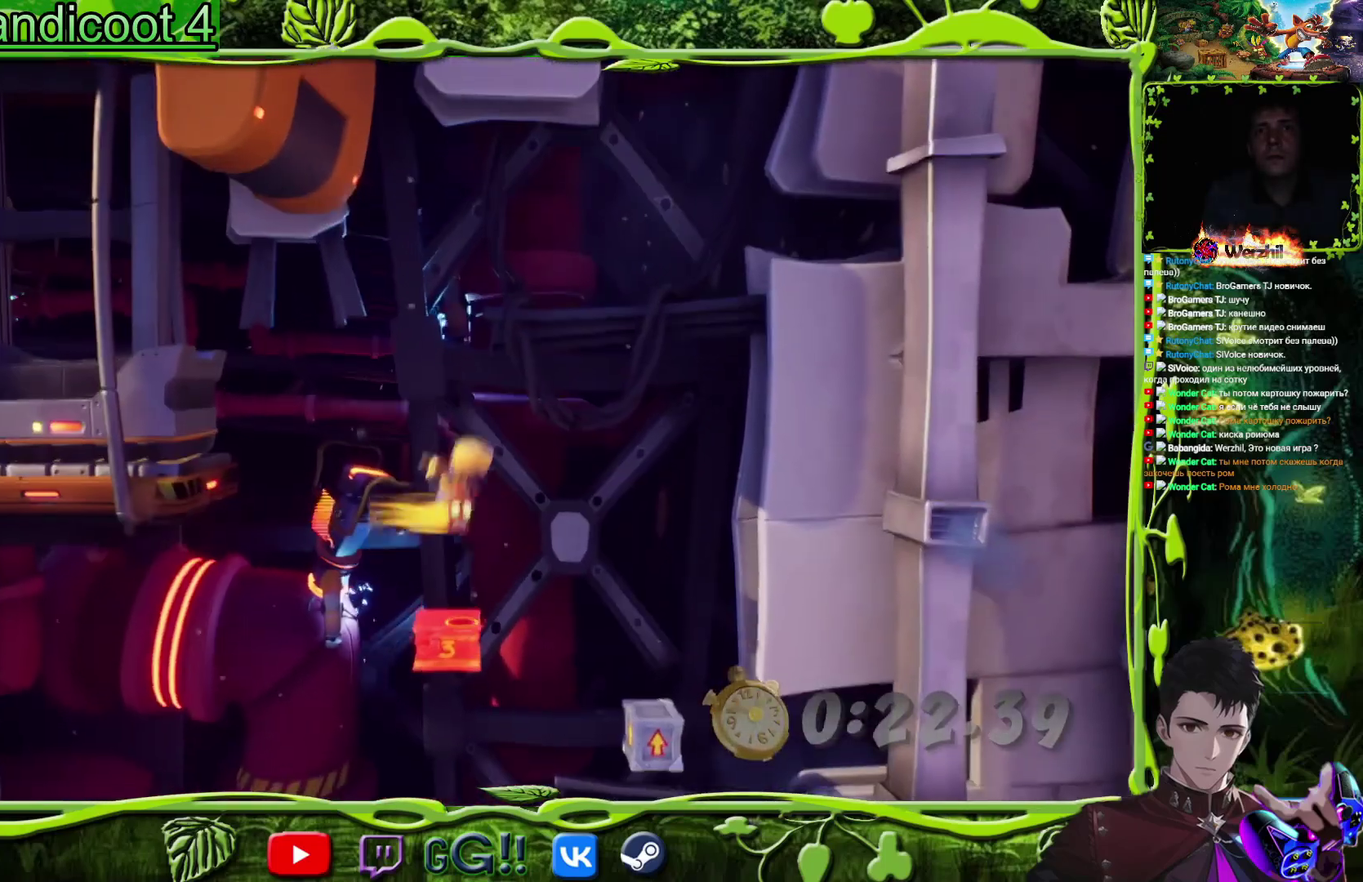
{"buttons": ["CIRCLE", "DPAD_LEFT"], "events": [[400, "DPAD_LEFT", "down"], [450, "CIRCLE", "down"], [450, "CROSS", "up"]]}
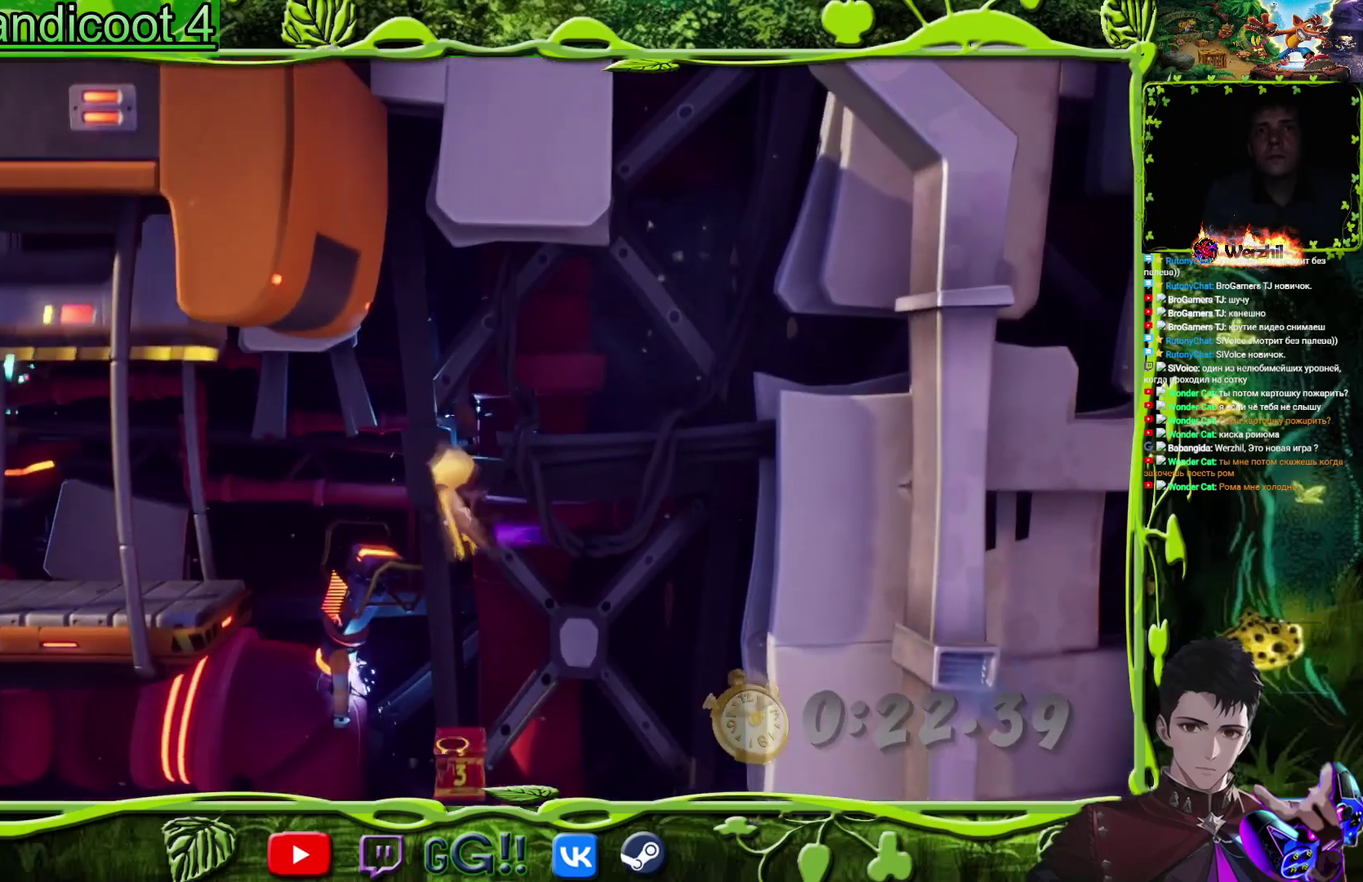
{"buttons": [], "events": [[234, "CIRCLE", "up"], [234, "DPAD_LEFT", "up"]]}
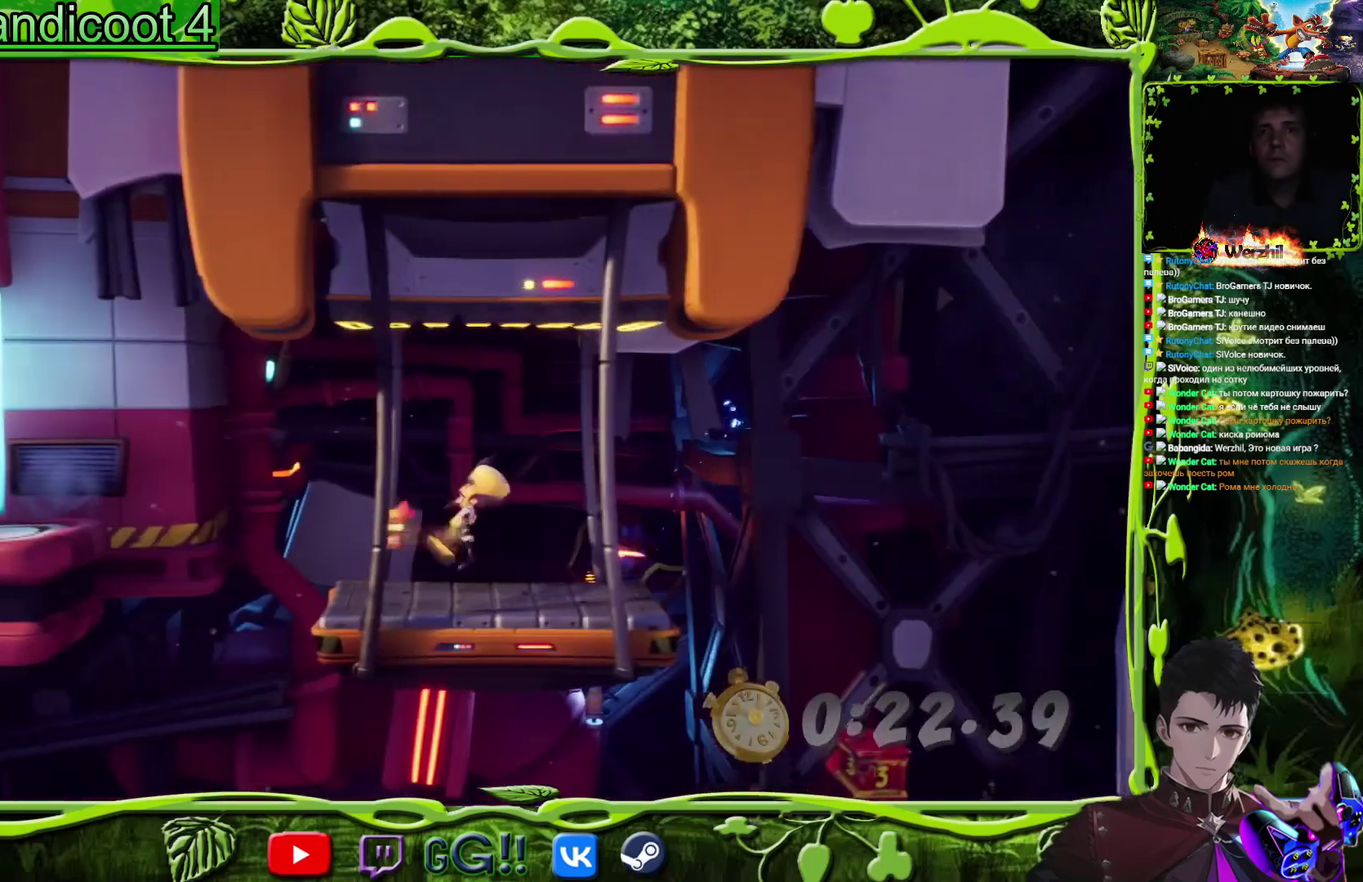
{"buttons": ["CROSS", "DPAD_LEFT"], "events": [[100, "DPAD_LEFT", "down"], [417, "CROSS", "down"]]}
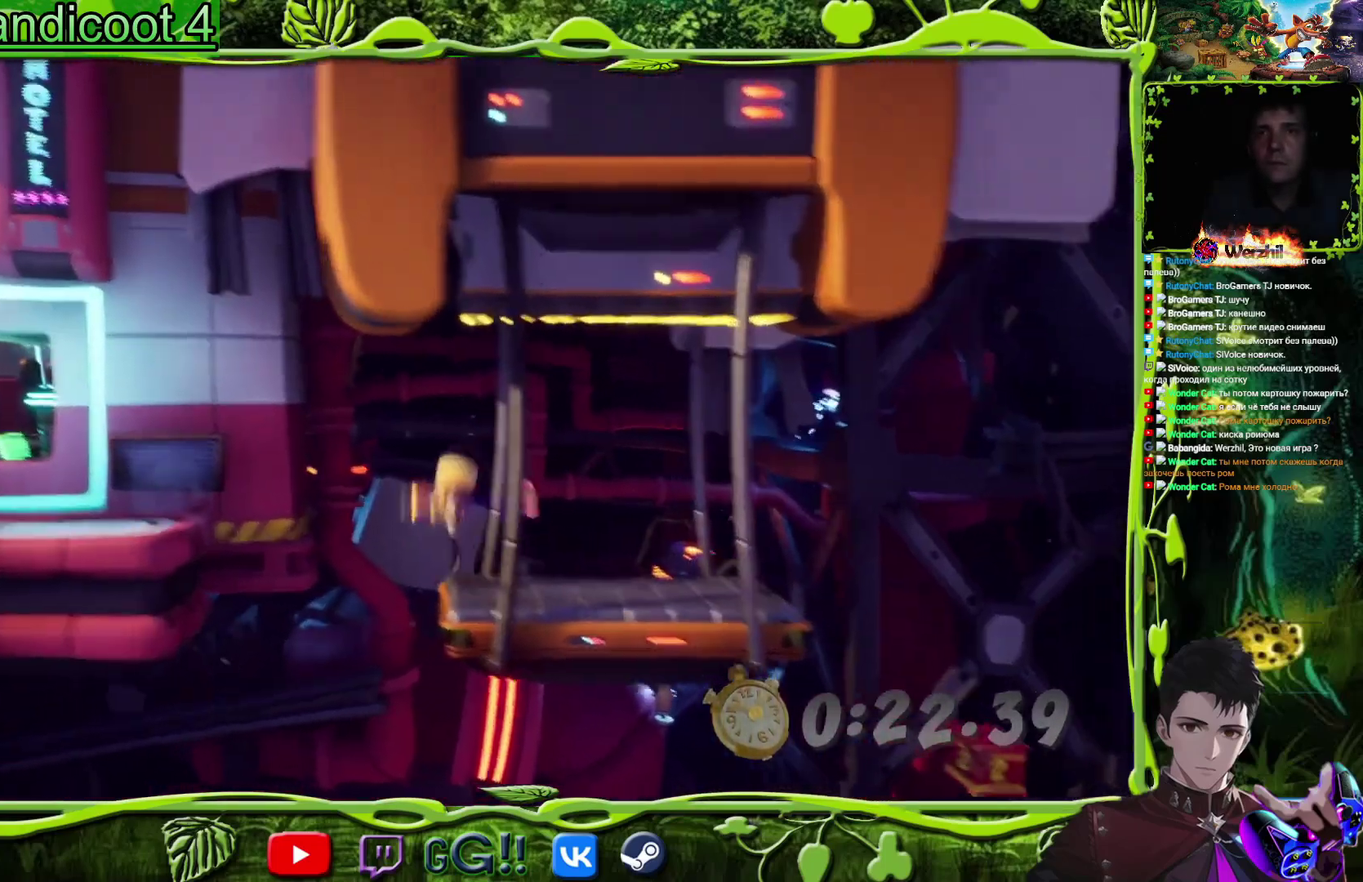
{"buttons": ["DPAD_LEFT"], "events": [[117, "CIRCLE", "down"], [284, "CROSS", "up"], [418, "CIRCLE", "up"]]}
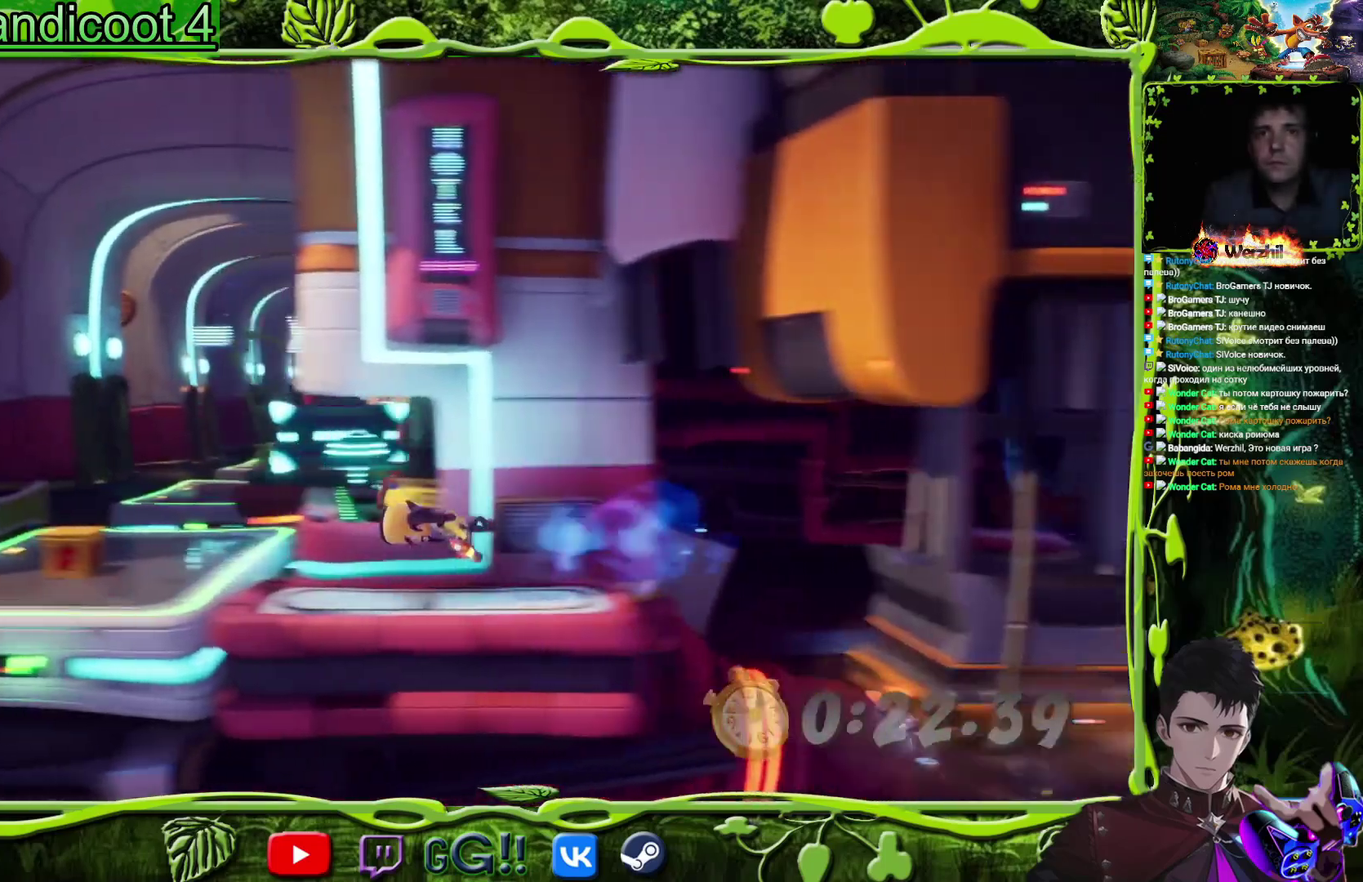
{"buttons": ["DPAD_LEFT"], "events": []}
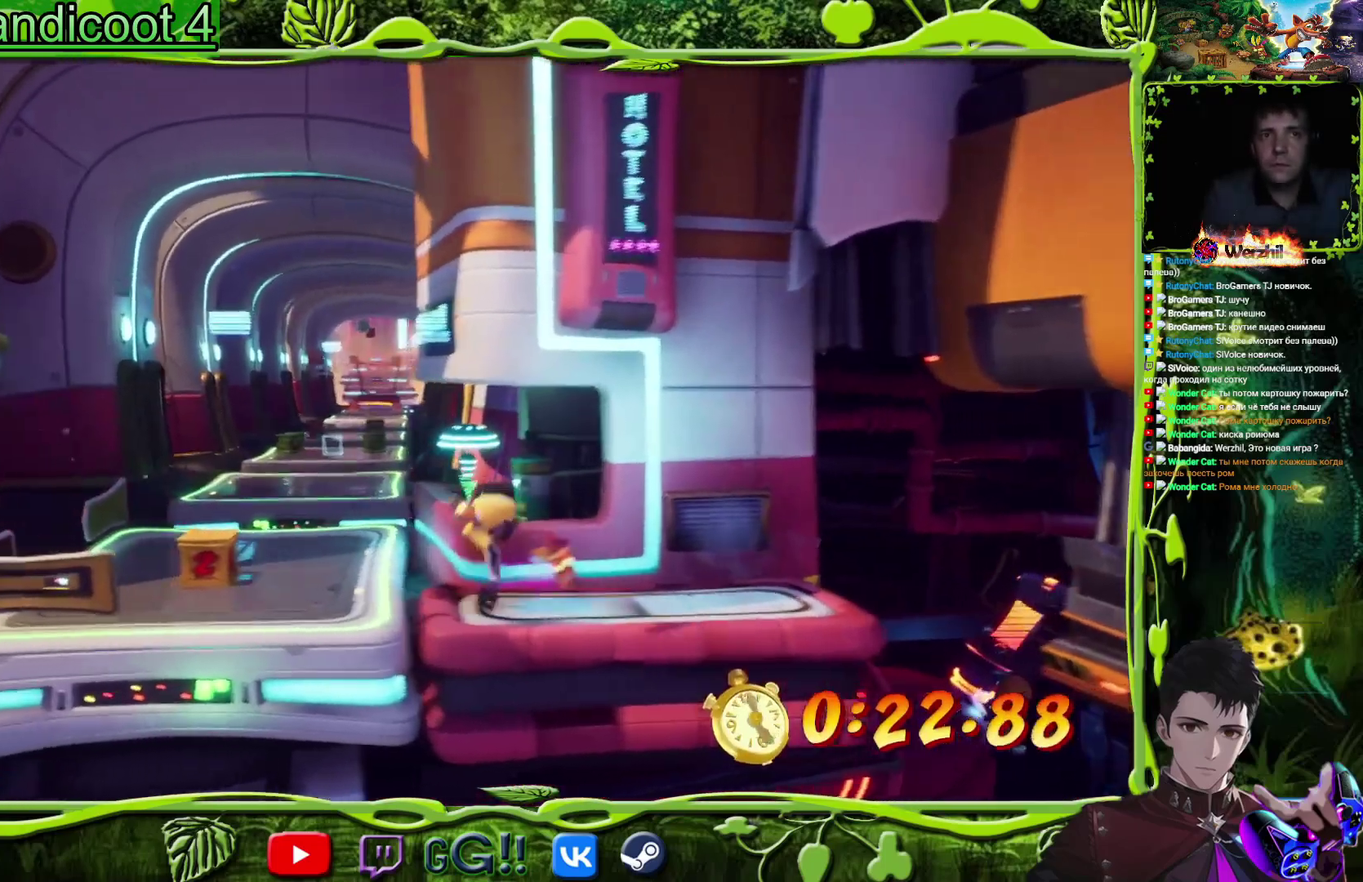
{"buttons": ["DPAD_UP", "DPAD_LEFT"], "events": [[418, "DPAD_UP", "down"]]}
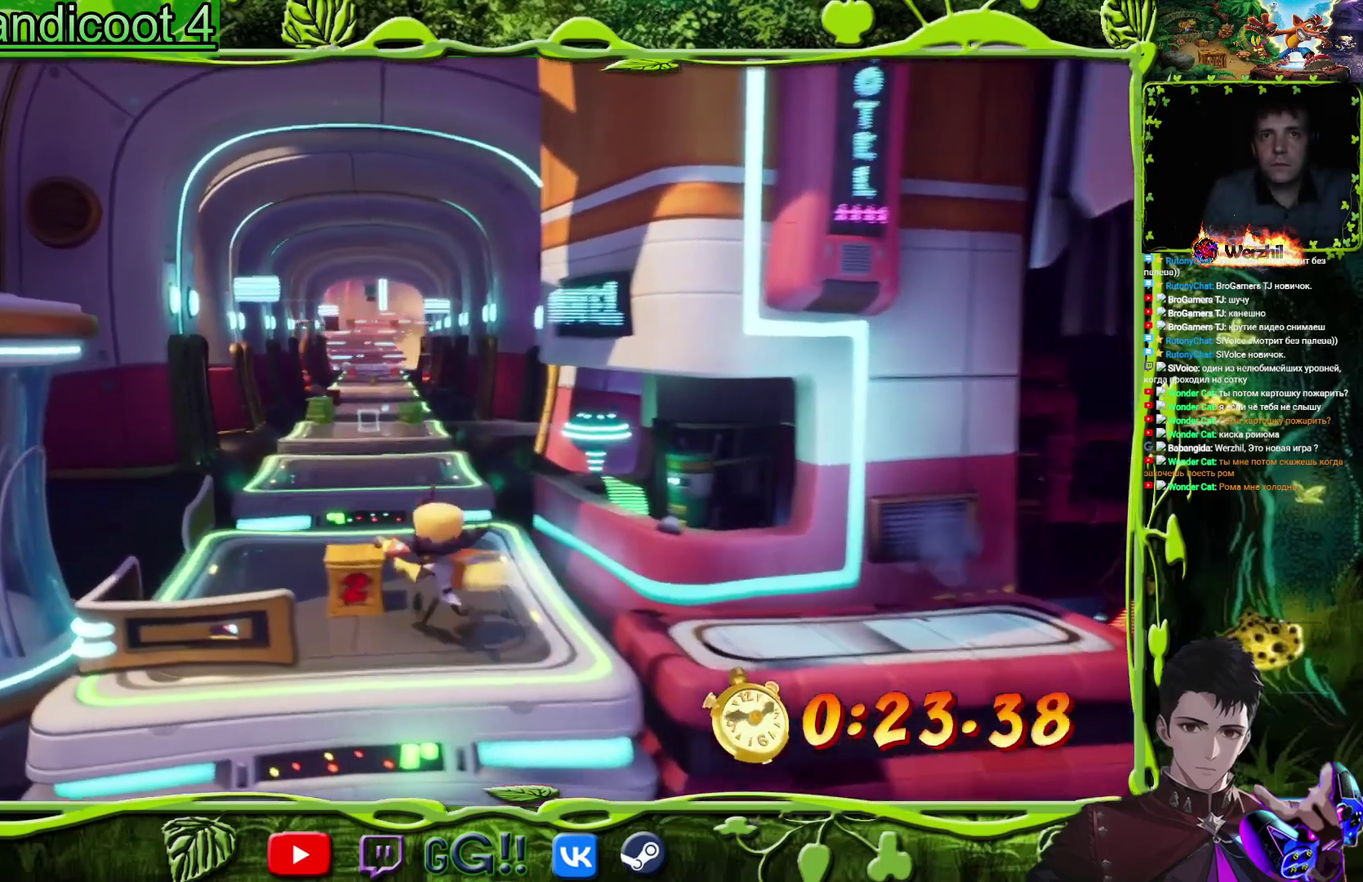
{"buttons": ["SQUARE", "DPAD_UP"], "events": [[67, "SQUARE", "down"], [167, "DPAD_LEFT", "up"], [267, "SQUARE", "up"], [467, "SQUARE", "down"]]}
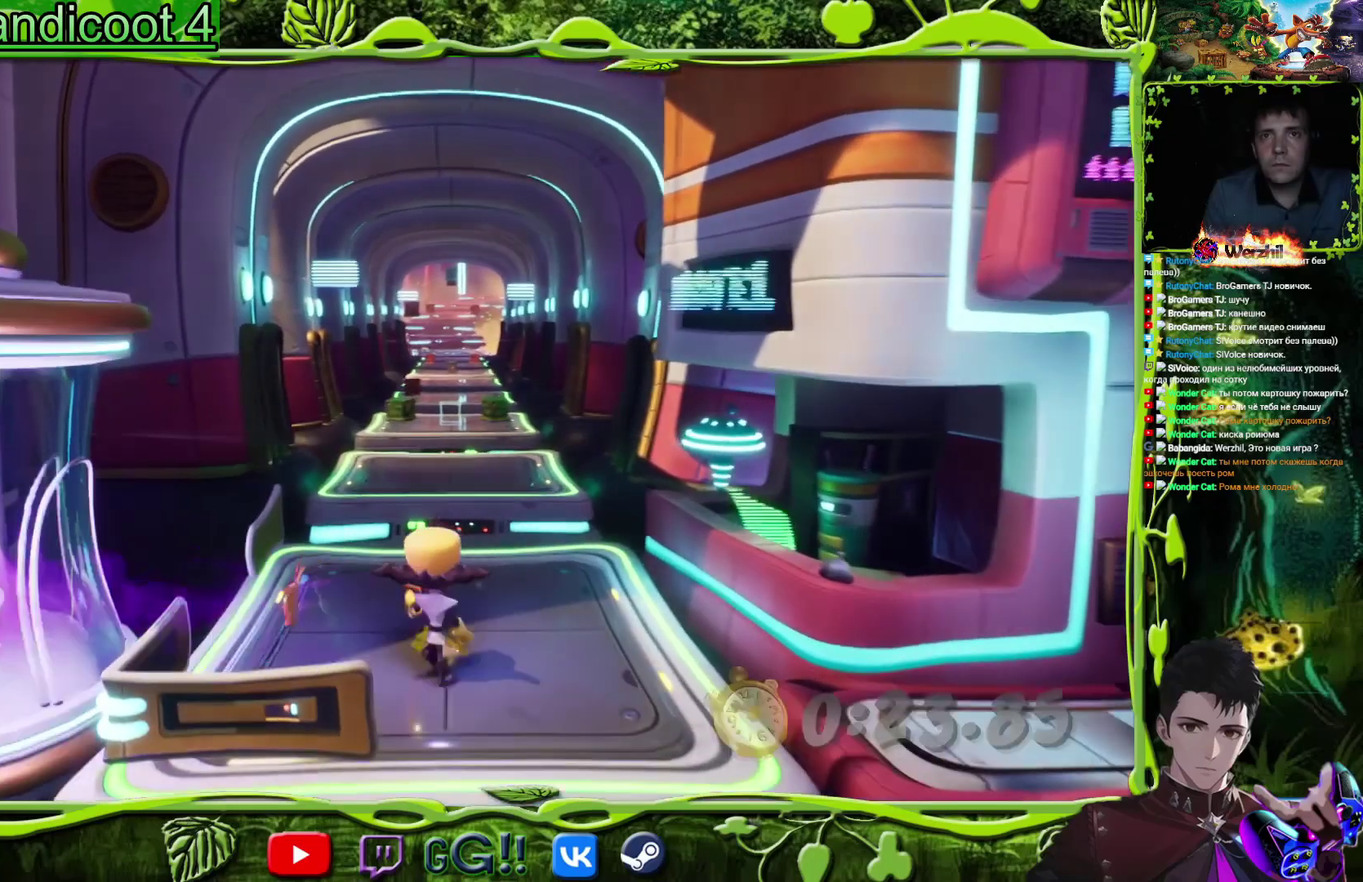
{"buttons": ["DPAD_UP"], "events": [[101, "SQUARE", "up"]]}
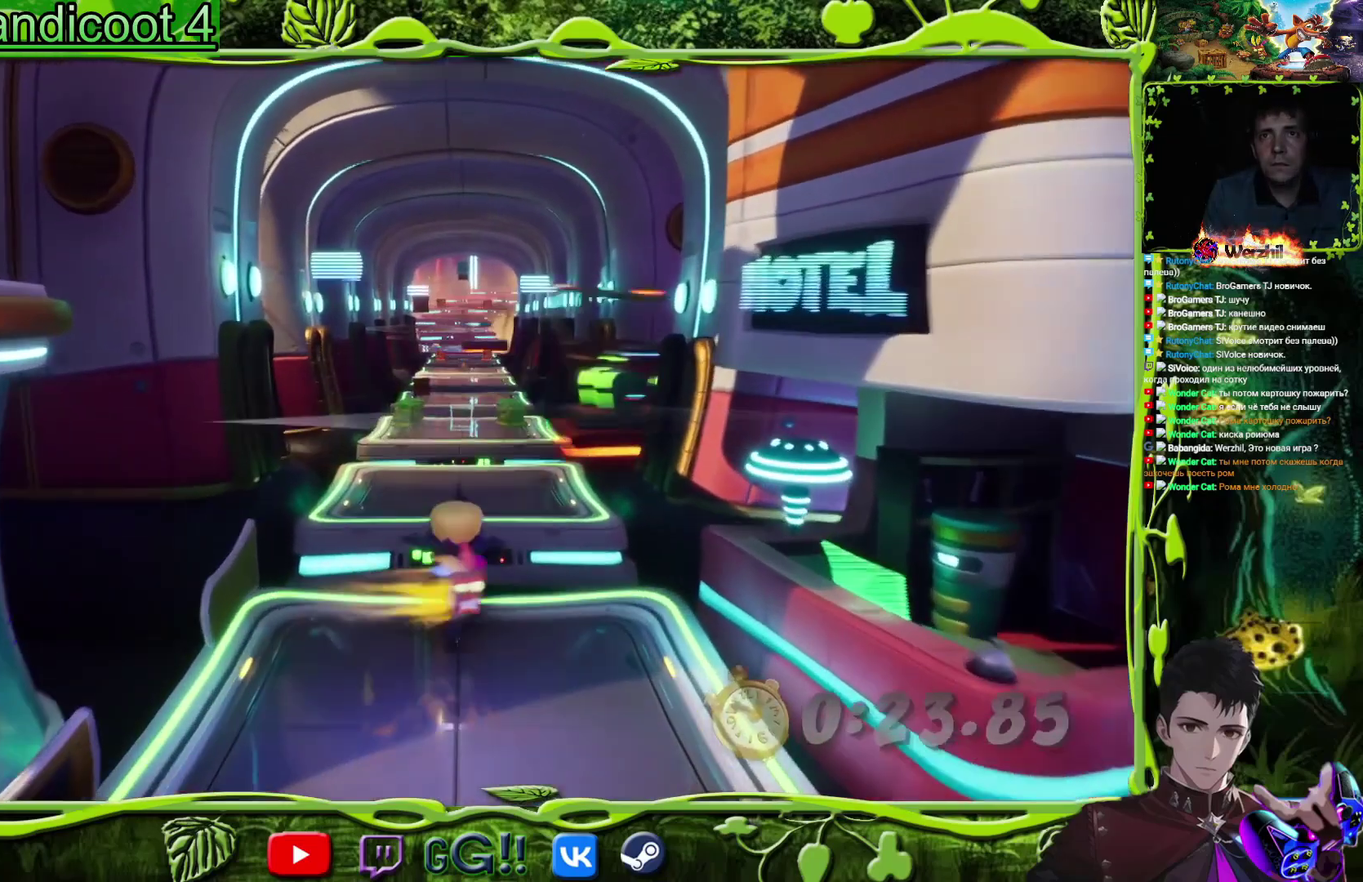
{"buttons": ["DPAD_UP"], "events": [[50, "CIRCLE", "down"], [267, "CIRCLE", "up"]]}
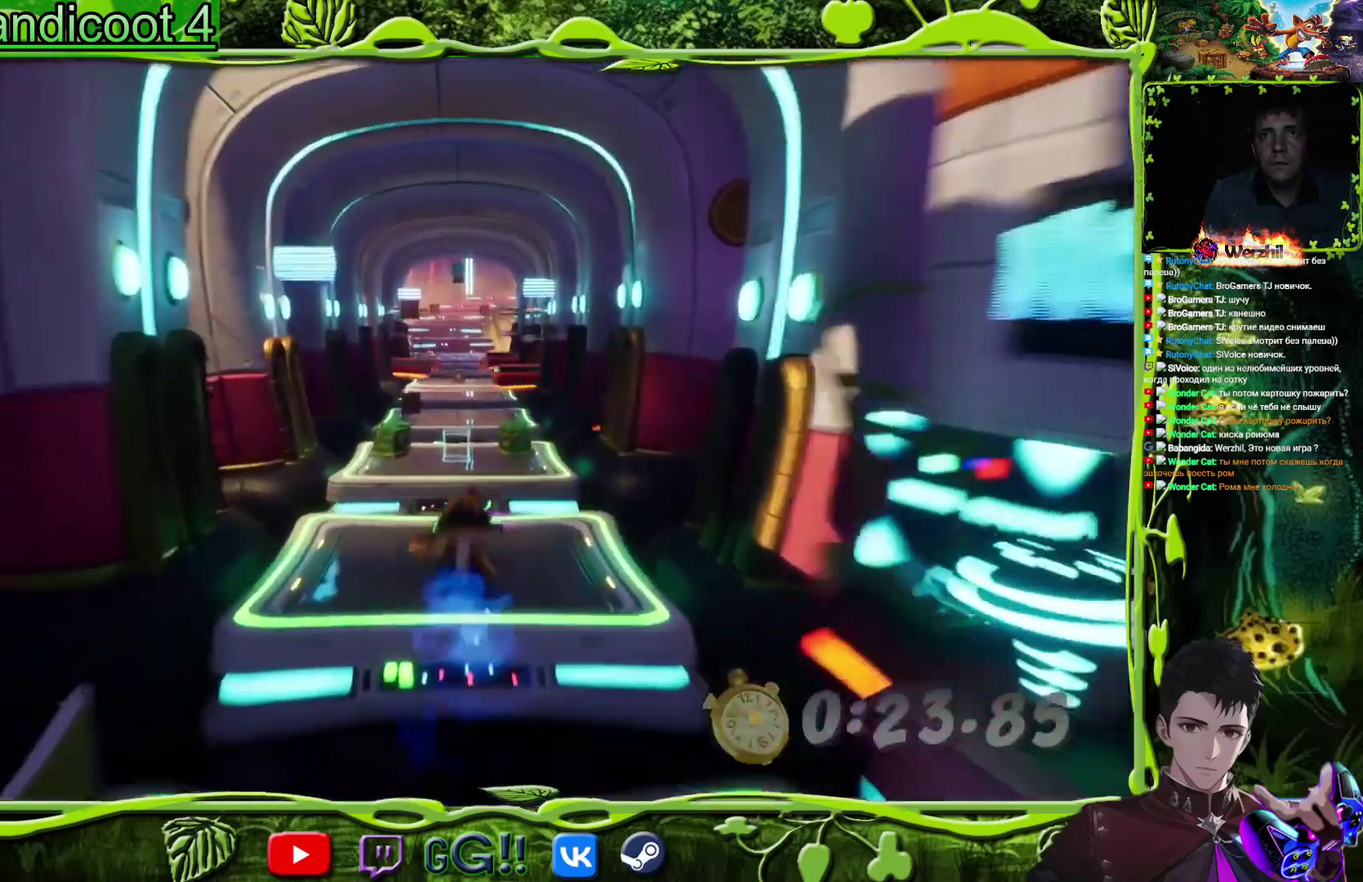
{"buttons": ["DPAD_UP"], "events": [[334, "L2", "down"], [418, "L2", "up"]]}
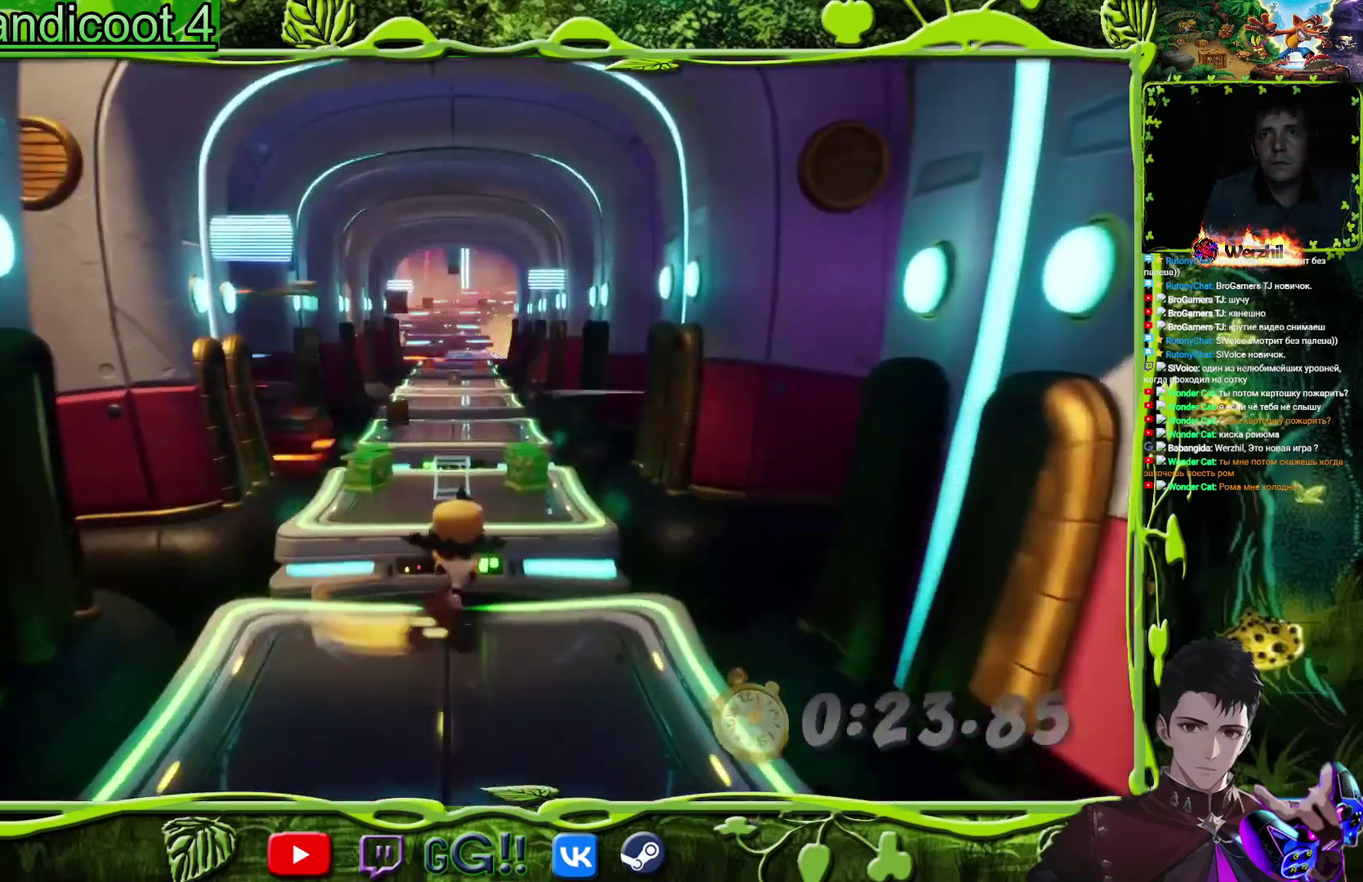
{"buttons": ["DPAD_UP"], "events": [[100, "CIRCLE", "down"], [300, "CIRCLE", "up"]]}
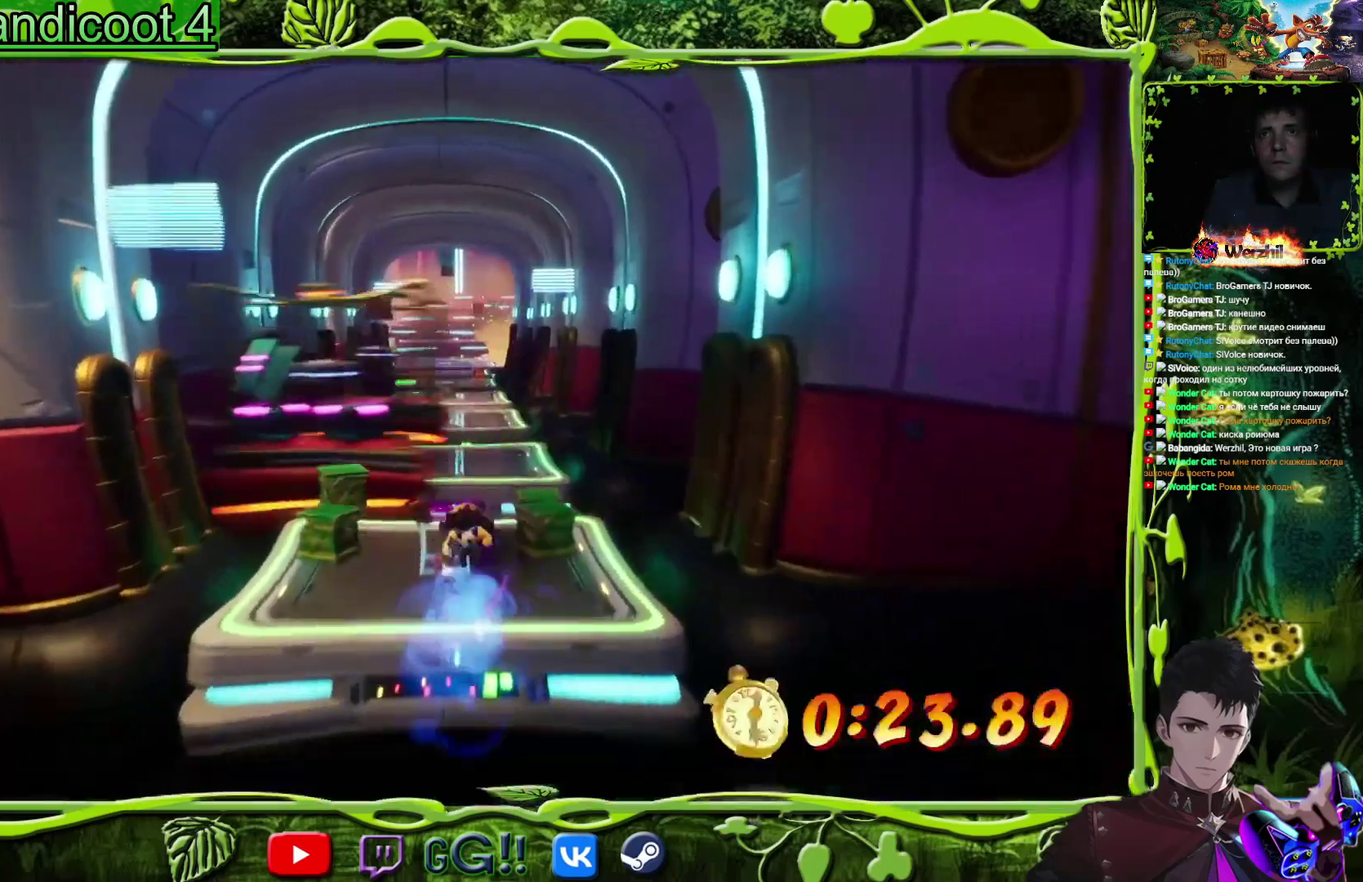
{"buttons": [], "events": [[117, "DPAD_LEFT", "down"], [201, "DPAD_LEFT", "up"], [284, "DPAD_UP", "up"]]}
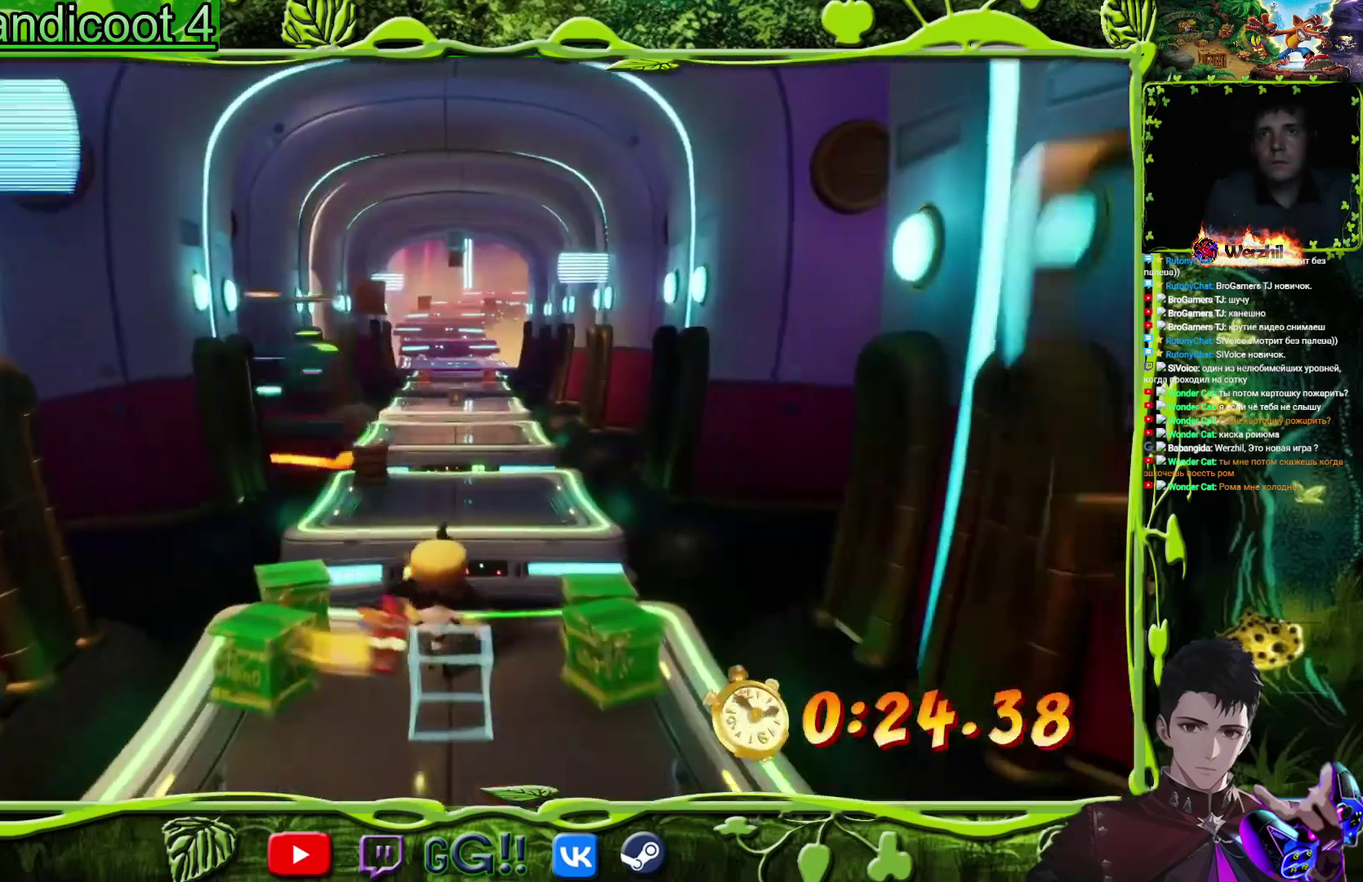
{"buttons": ["DPAD_UP"], "events": [[83, "R2", "down"], [150, "R2", "up"], [200, "DPAD_UP", "down"], [234, "CIRCLE", "down"], [467, "CIRCLE", "up"]]}
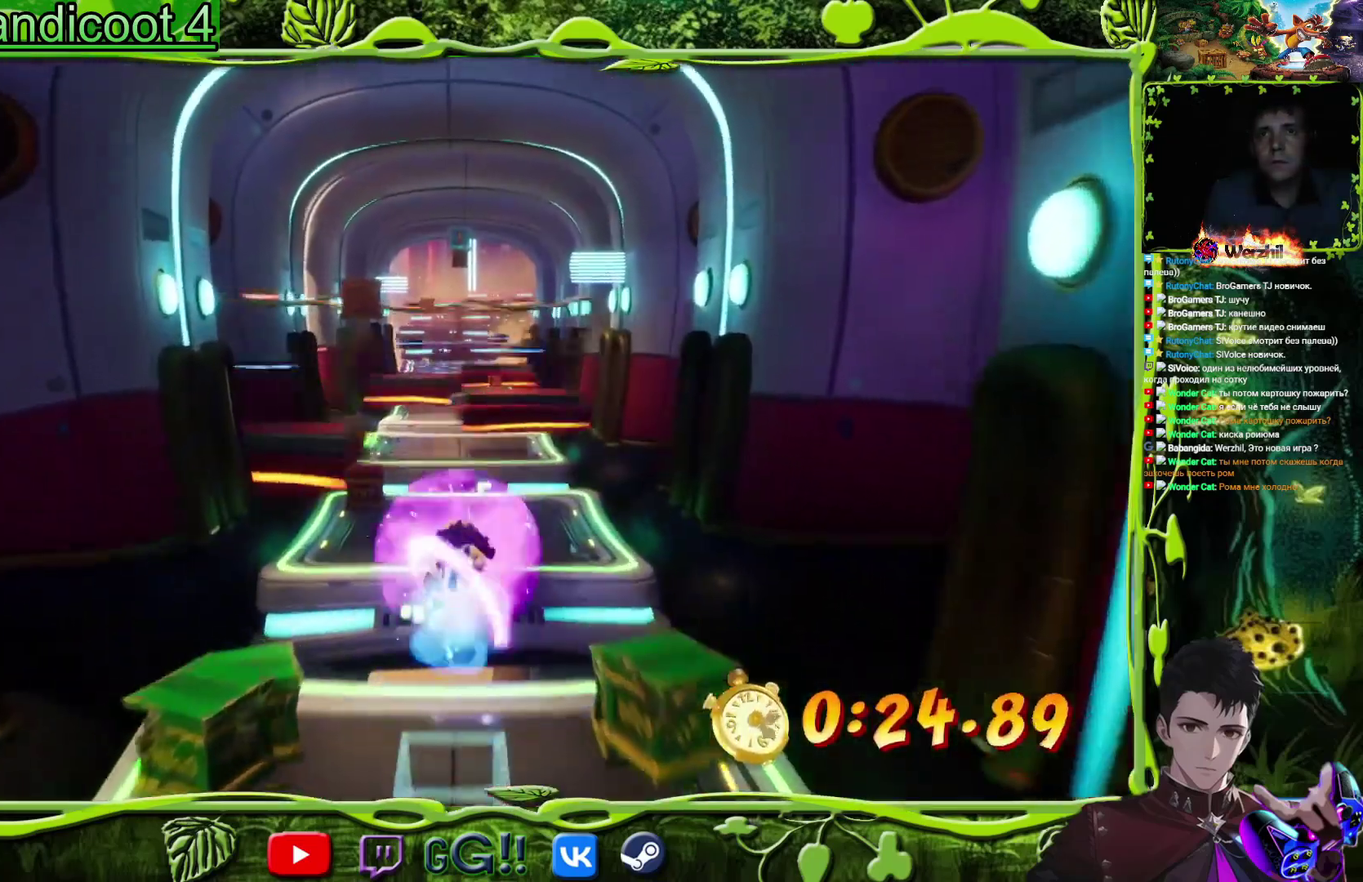
{"buttons": ["DPAD_UP"], "events": [[368, "DPAD_RIGHT", "down"], [434, "DPAD_RIGHT", "up"]]}
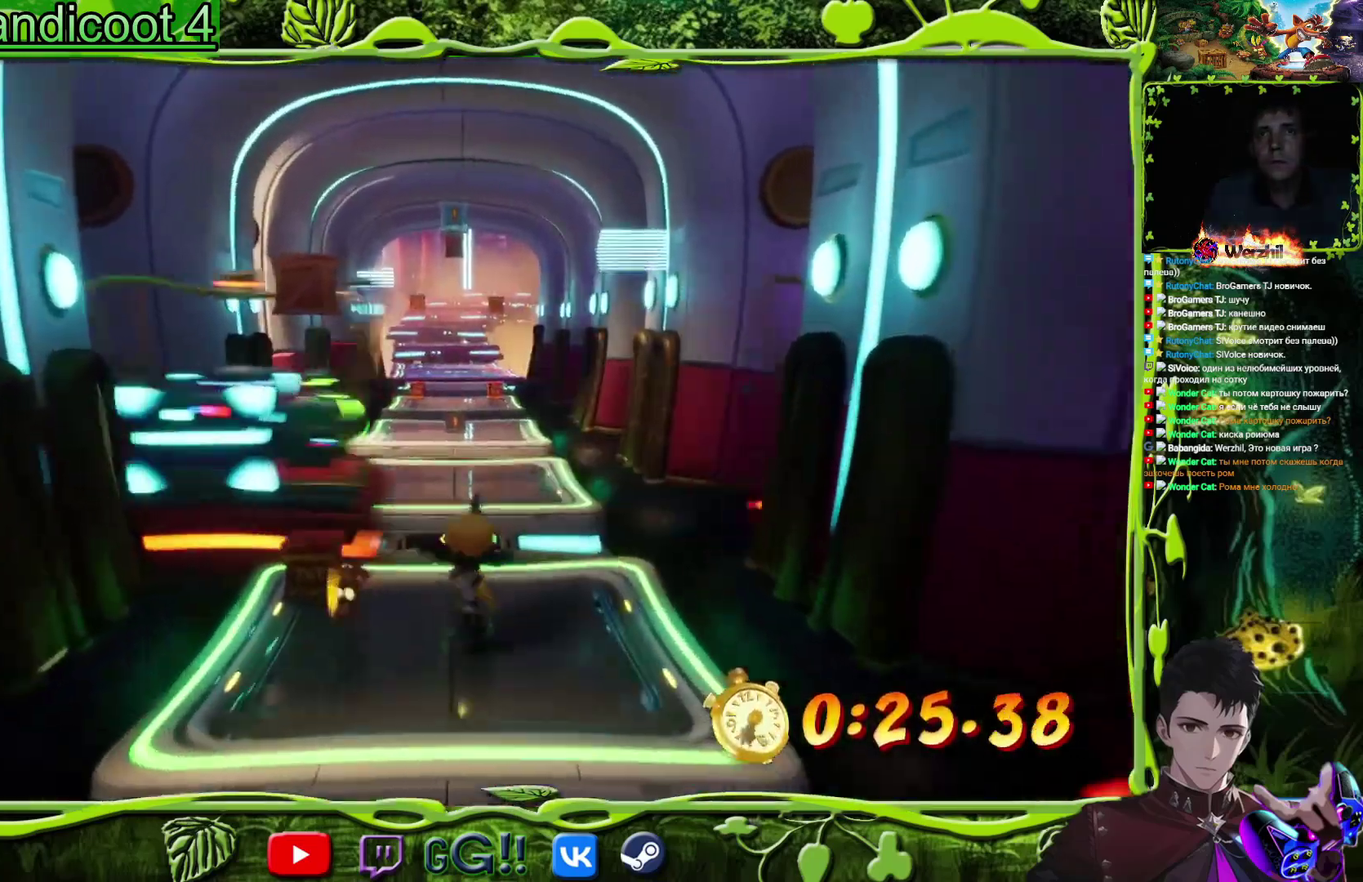
{"buttons": ["DPAD_UP"], "events": [[17, "DPAD_UP", "up"], [250, "DPAD_UP", "down"]]}
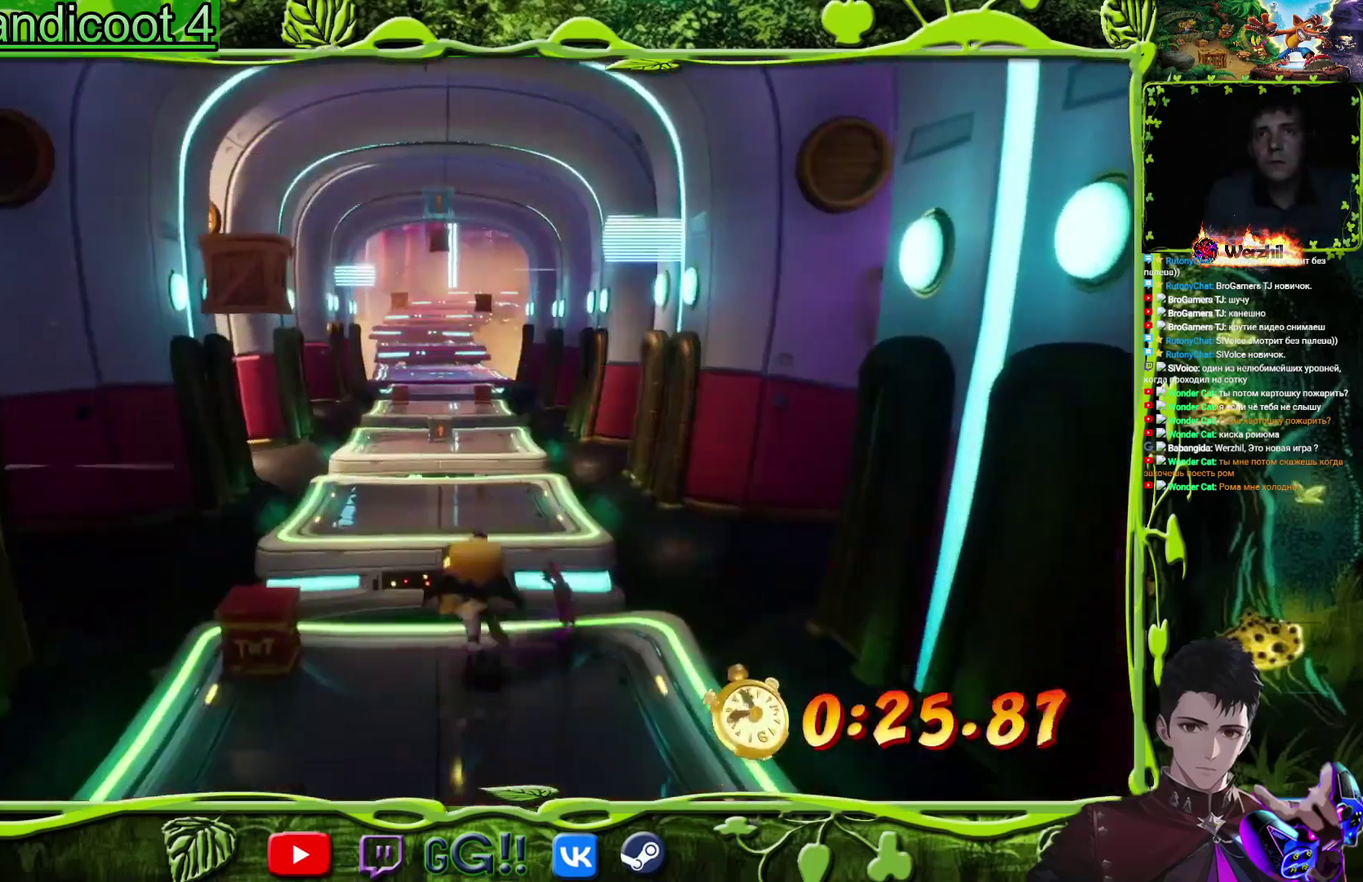
{"buttons": ["DPAD_UP"], "events": [[101, "CIRCLE", "down"], [301, "CIRCLE", "up"]]}
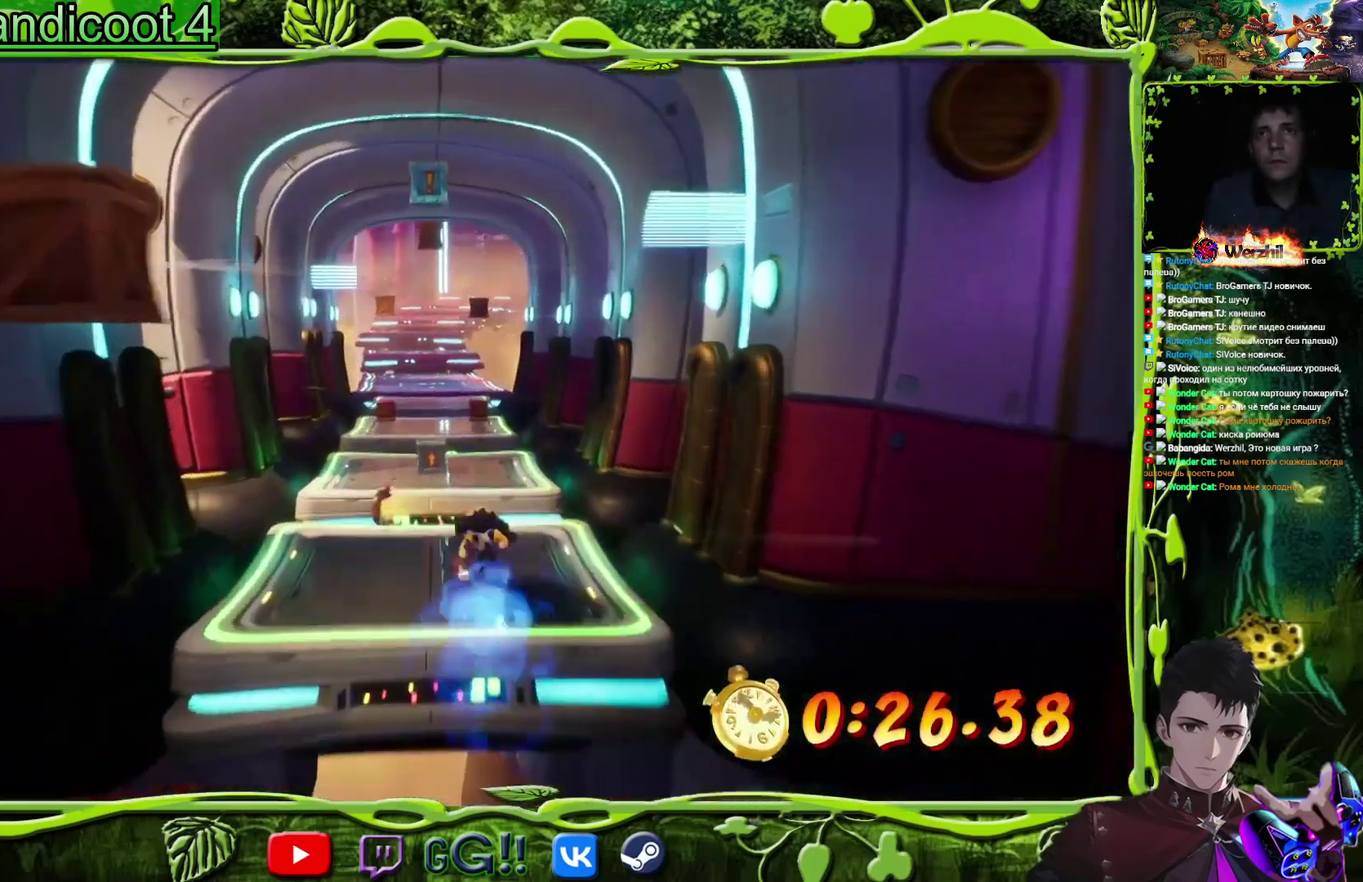
{"buttons": [], "events": [[17, "DPAD_LEFT", "down"], [167, "DPAD_LEFT", "up"], [367, "DPAD_UP", "up"]]}
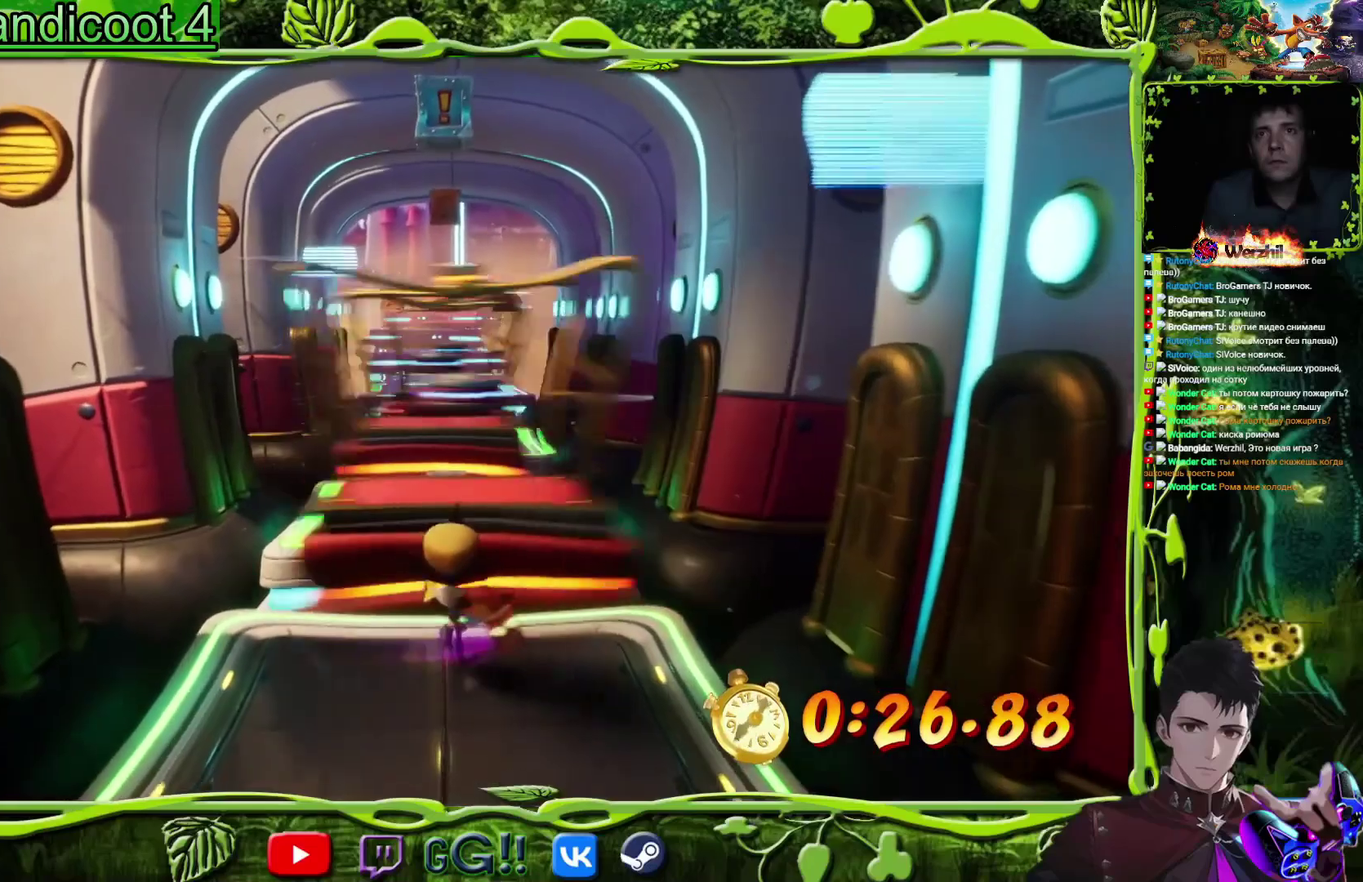
{"buttons": ["DPAD_UP", "DPAD_LEFT"], "events": [[101, "DPAD_UP", "down"], [151, "CIRCLE", "down"], [367, "CIRCLE", "up"], [418, "DPAD_LEFT", "down"]]}
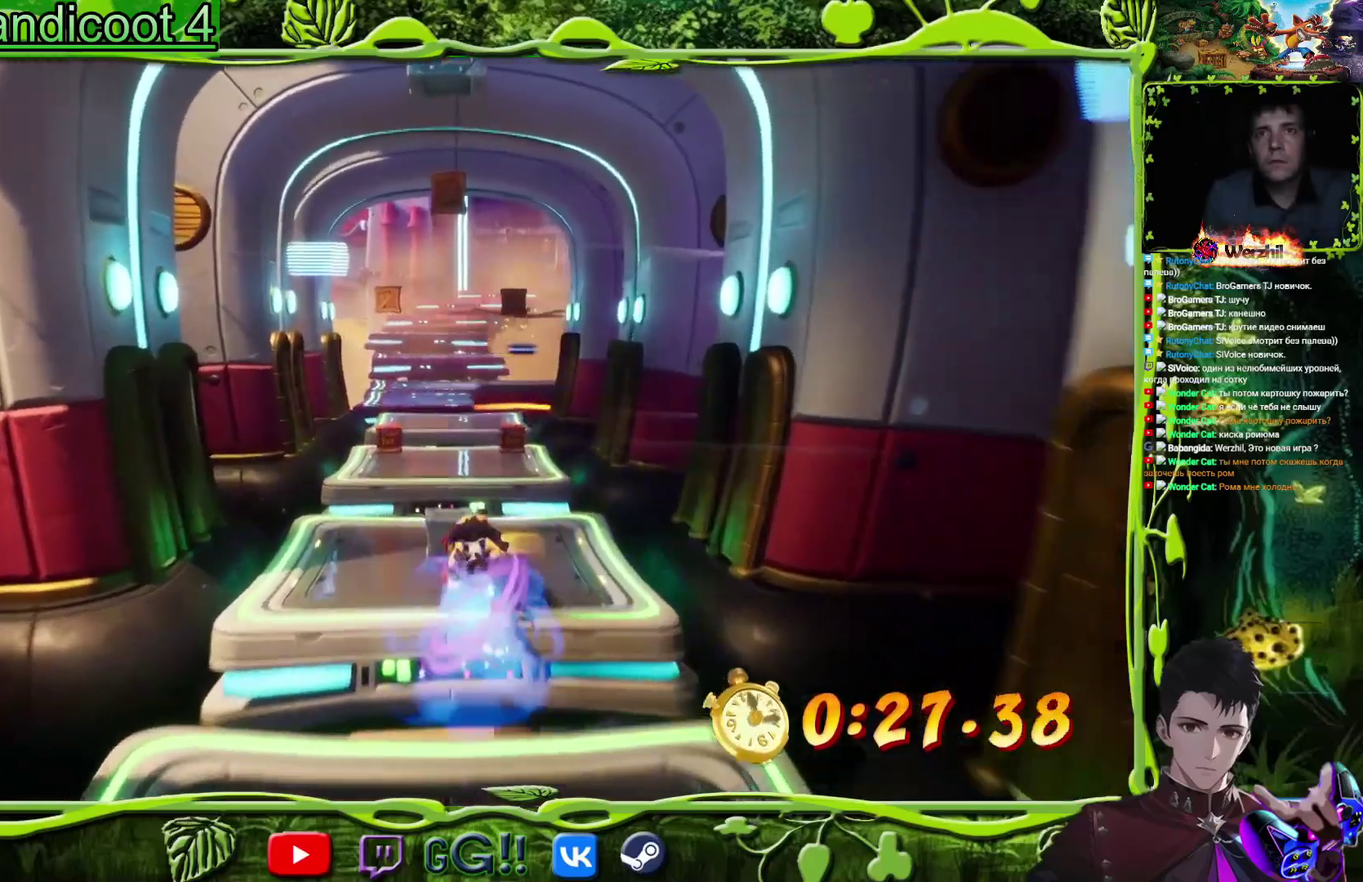
{"buttons": ["DPAD_UP", "DPAD_RIGHT"], "events": [[384, "DPAD_LEFT", "up"], [384, "DPAD_RIGHT", "down"], [417, "L2", "down"], [467, "L2", "up"]]}
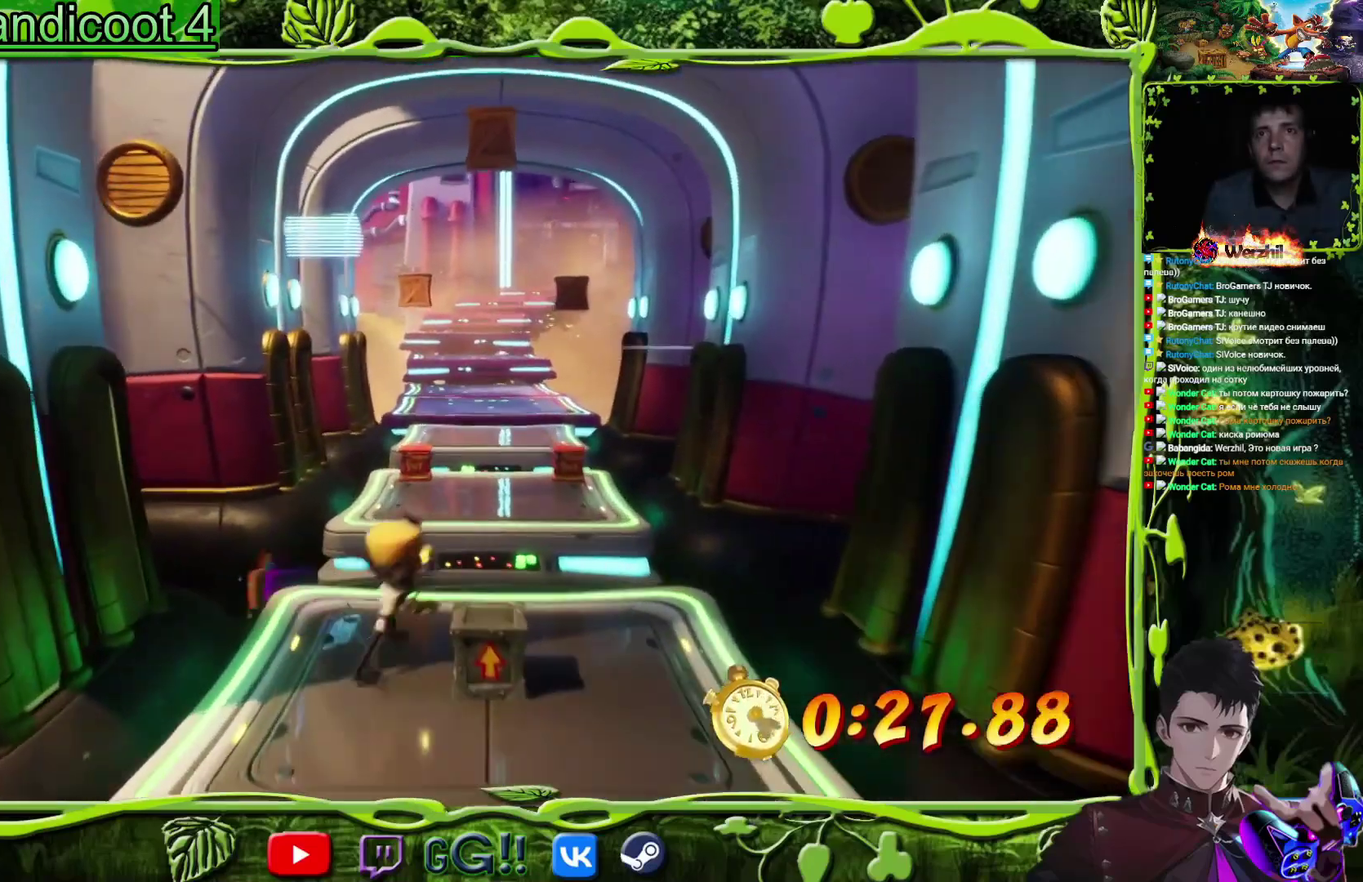
{"buttons": ["DPAD_UP"], "events": [[267, "CIRCLE", "down"], [267, "DPAD_RIGHT", "up"], [468, "CIRCLE", "up"]]}
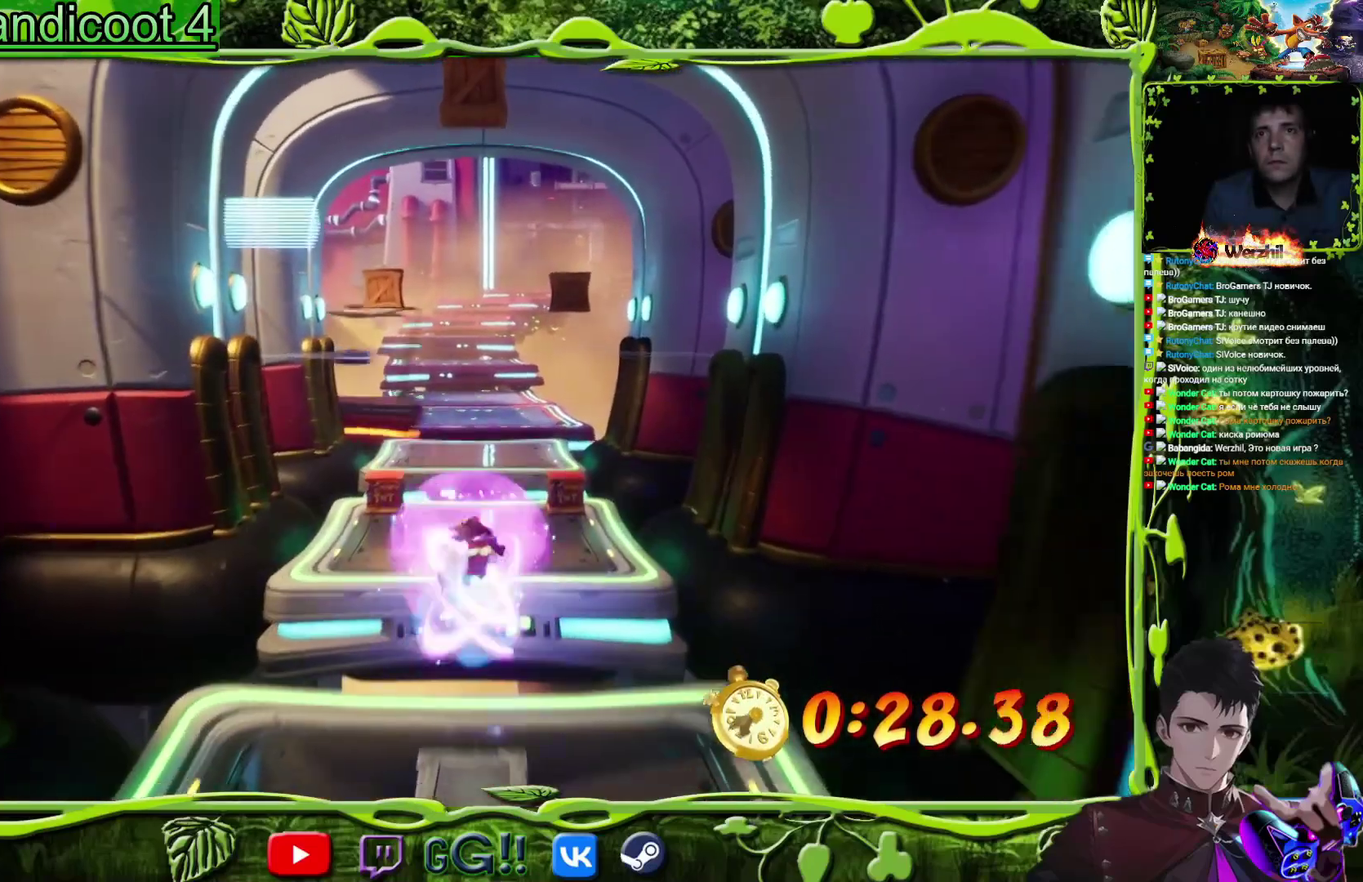
{"buttons": [], "events": [[300, "R2", "down"], [400, "R2", "up"], [500, "DPAD_UP", "up"]]}
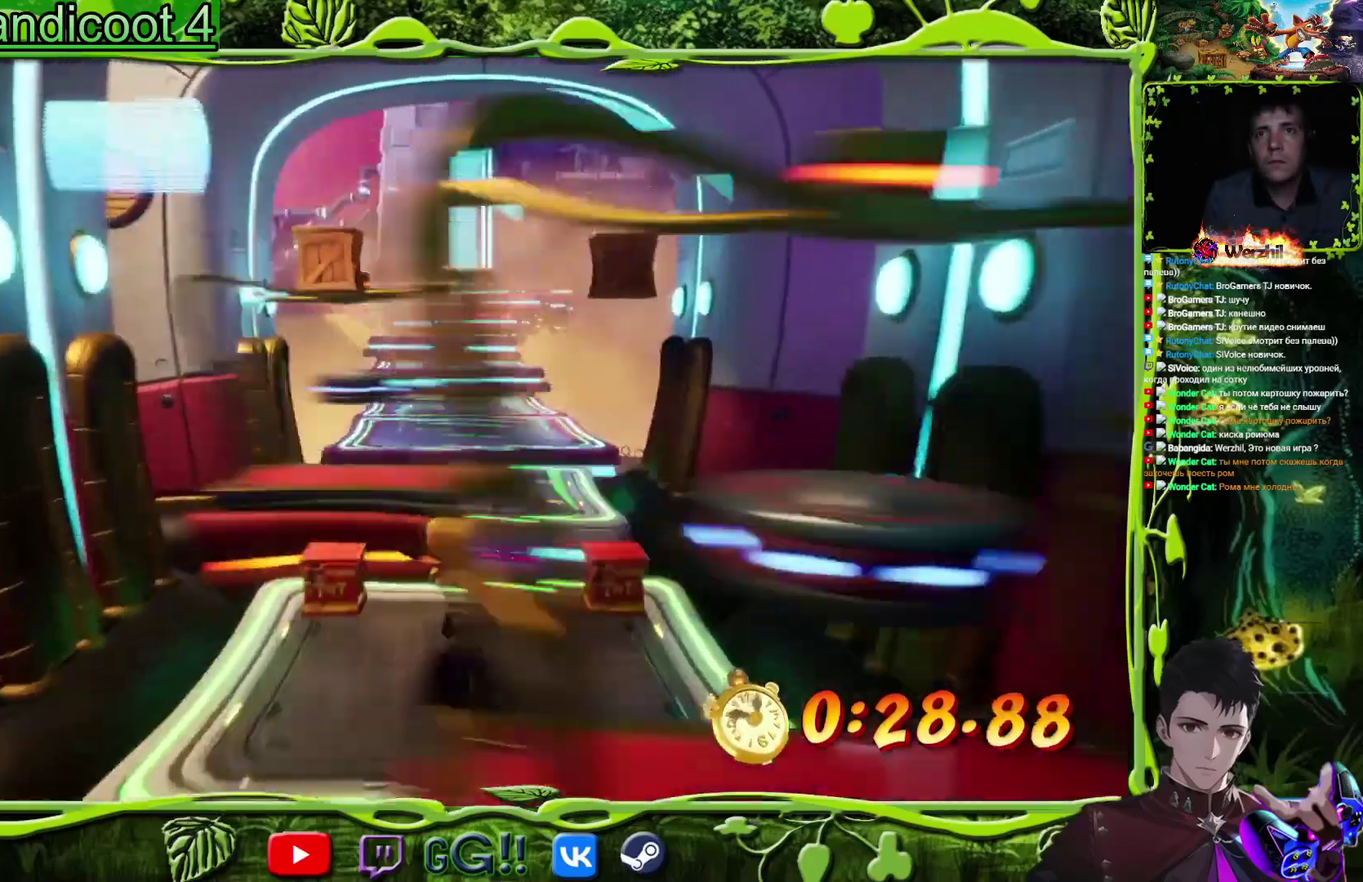
{"buttons": ["CIRCLE", "DPAD_UP"], "events": [[117, "DPAD_UP", "down"], [284, "CIRCLE", "down"], [434, "R2", "down"], [484, "R2", "up"]]}
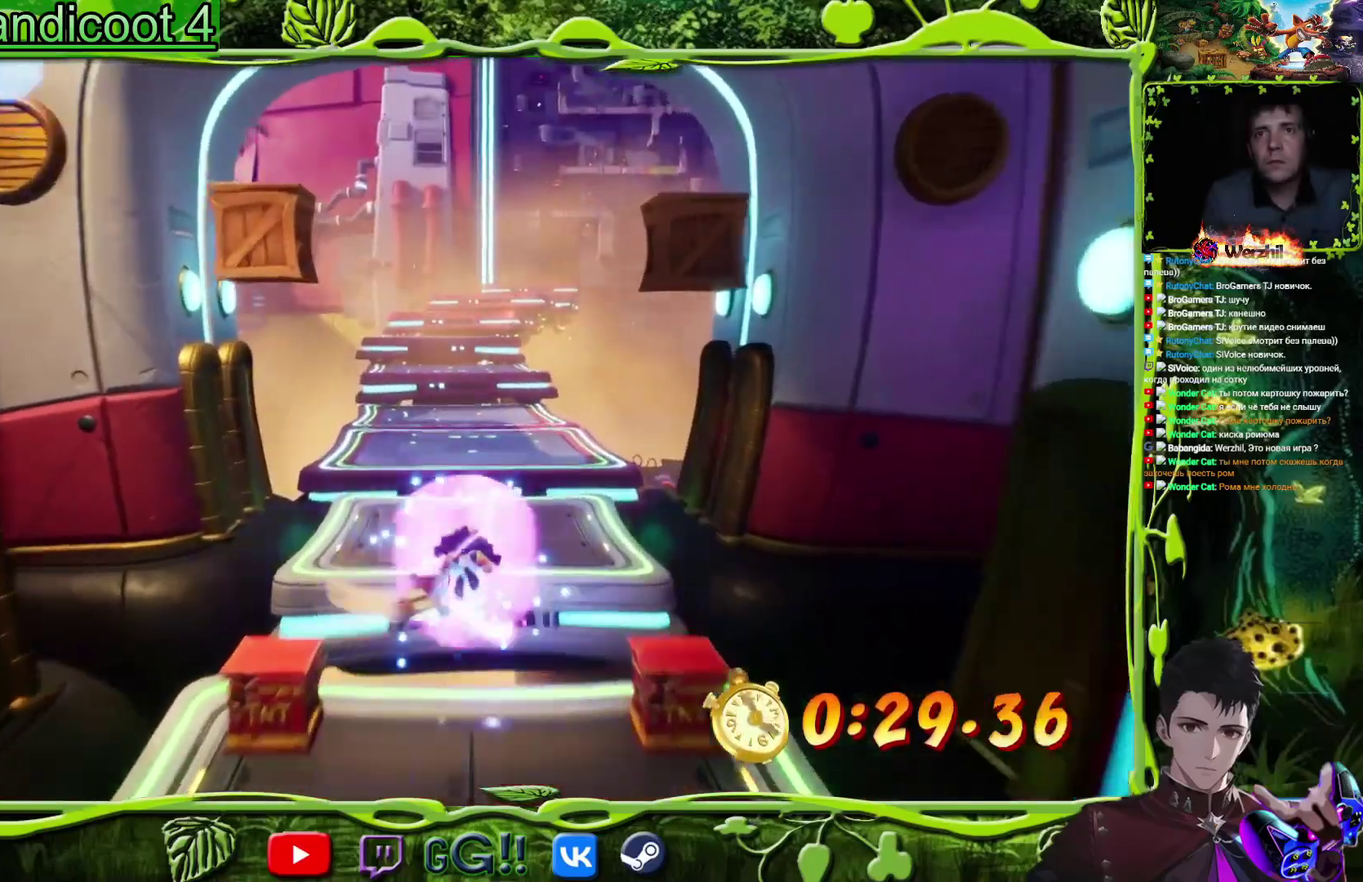
{"buttons": ["DPAD_UP"], "events": [[17, "CIRCLE", "up"]]}
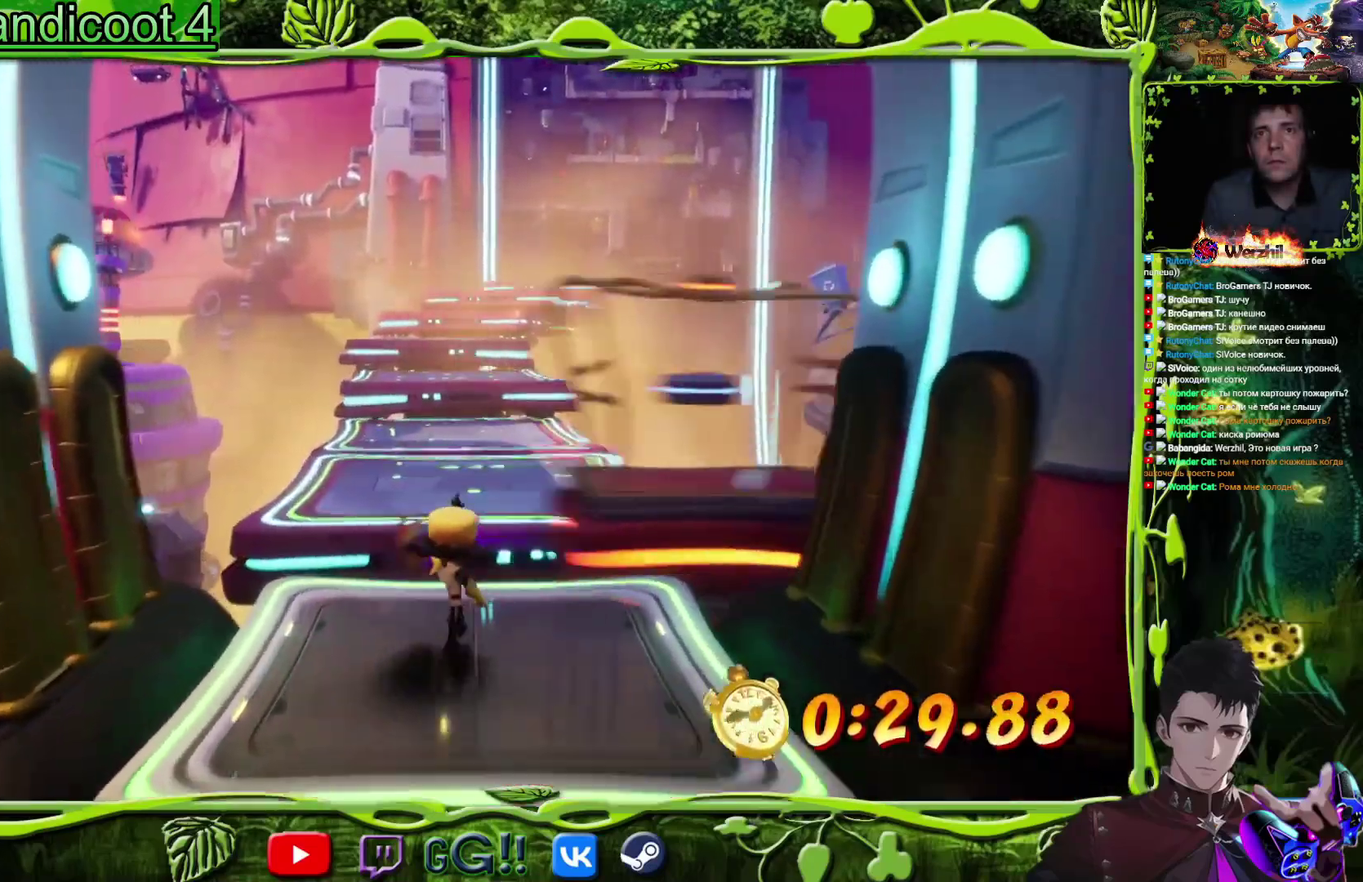
{"buttons": ["DPAD_UP"], "events": [[234, "R2", "down"], [251, "CIRCLE", "down"], [284, "R2", "up"], [351, "R2", "down"], [418, "R2", "up"], [484, "CIRCLE", "up"]]}